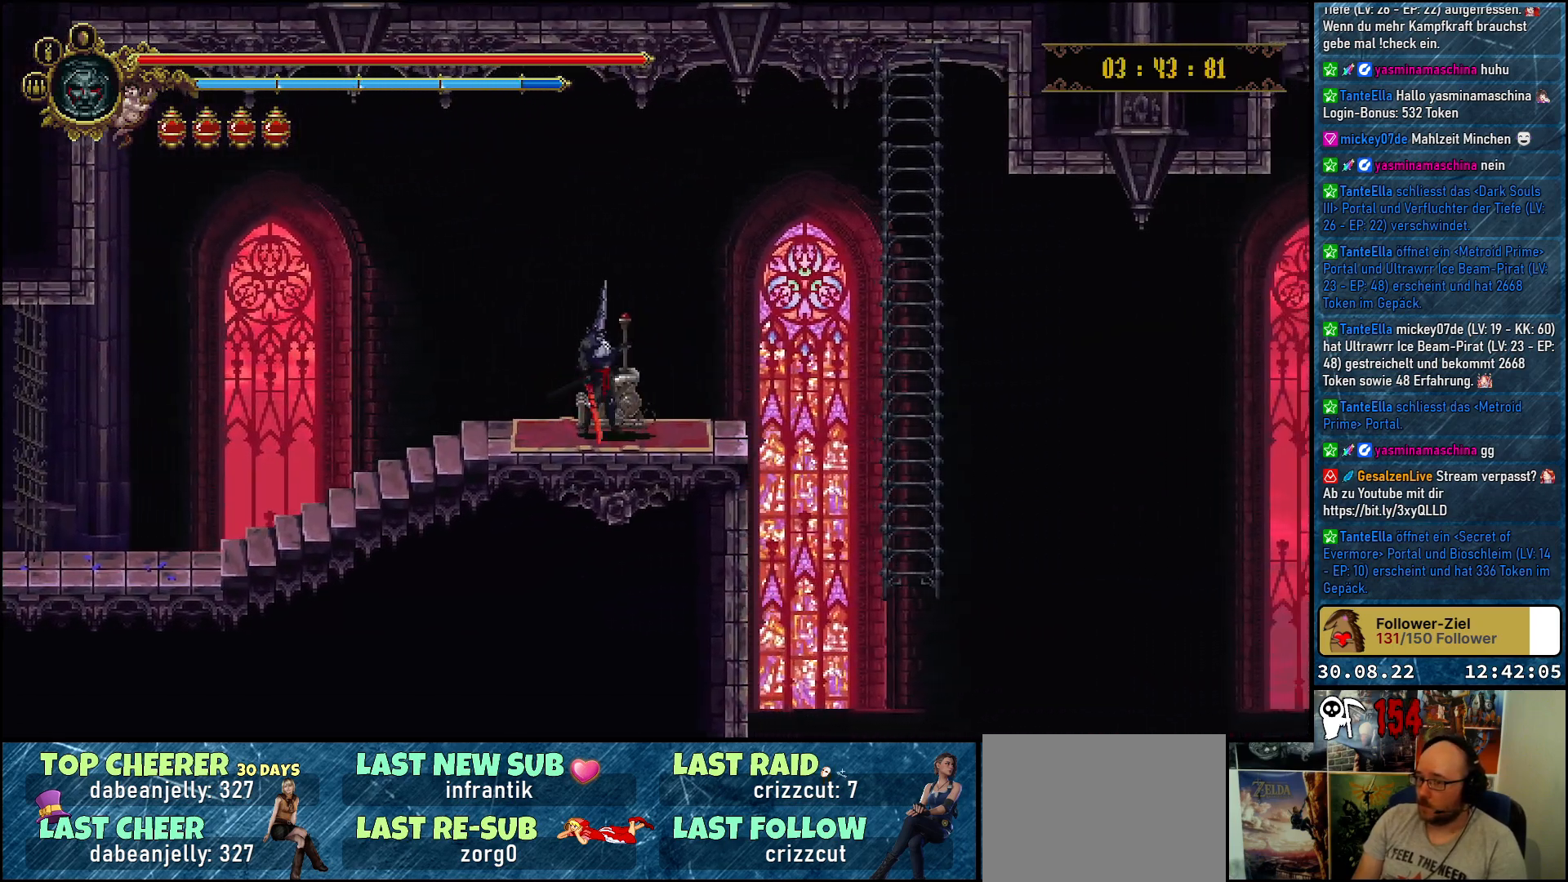
Gameplay with a controller (Xbox layout); each line is a JSON object with the inputs held at the frame after it. "events" lists button and stick changes between this image and that frame as [ms after this image, input, new state], when the widget could be followed in between.
{"buttons": [], "left_stick": "center", "right_stick": "center", "events": []}
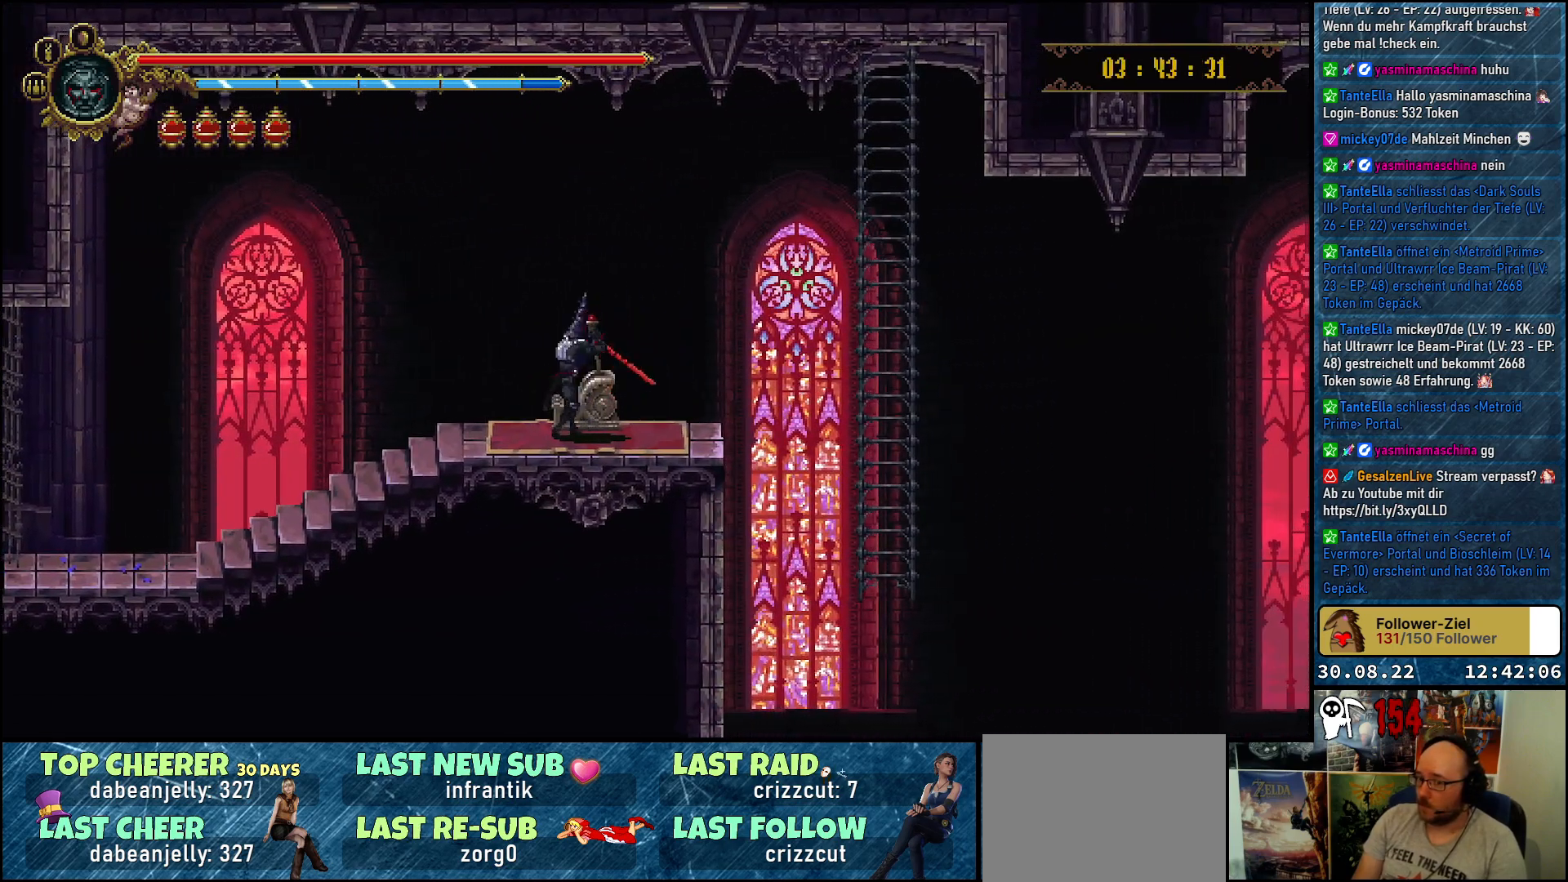
{"buttons": [], "left_stick": "center", "right_stick": "center", "events": []}
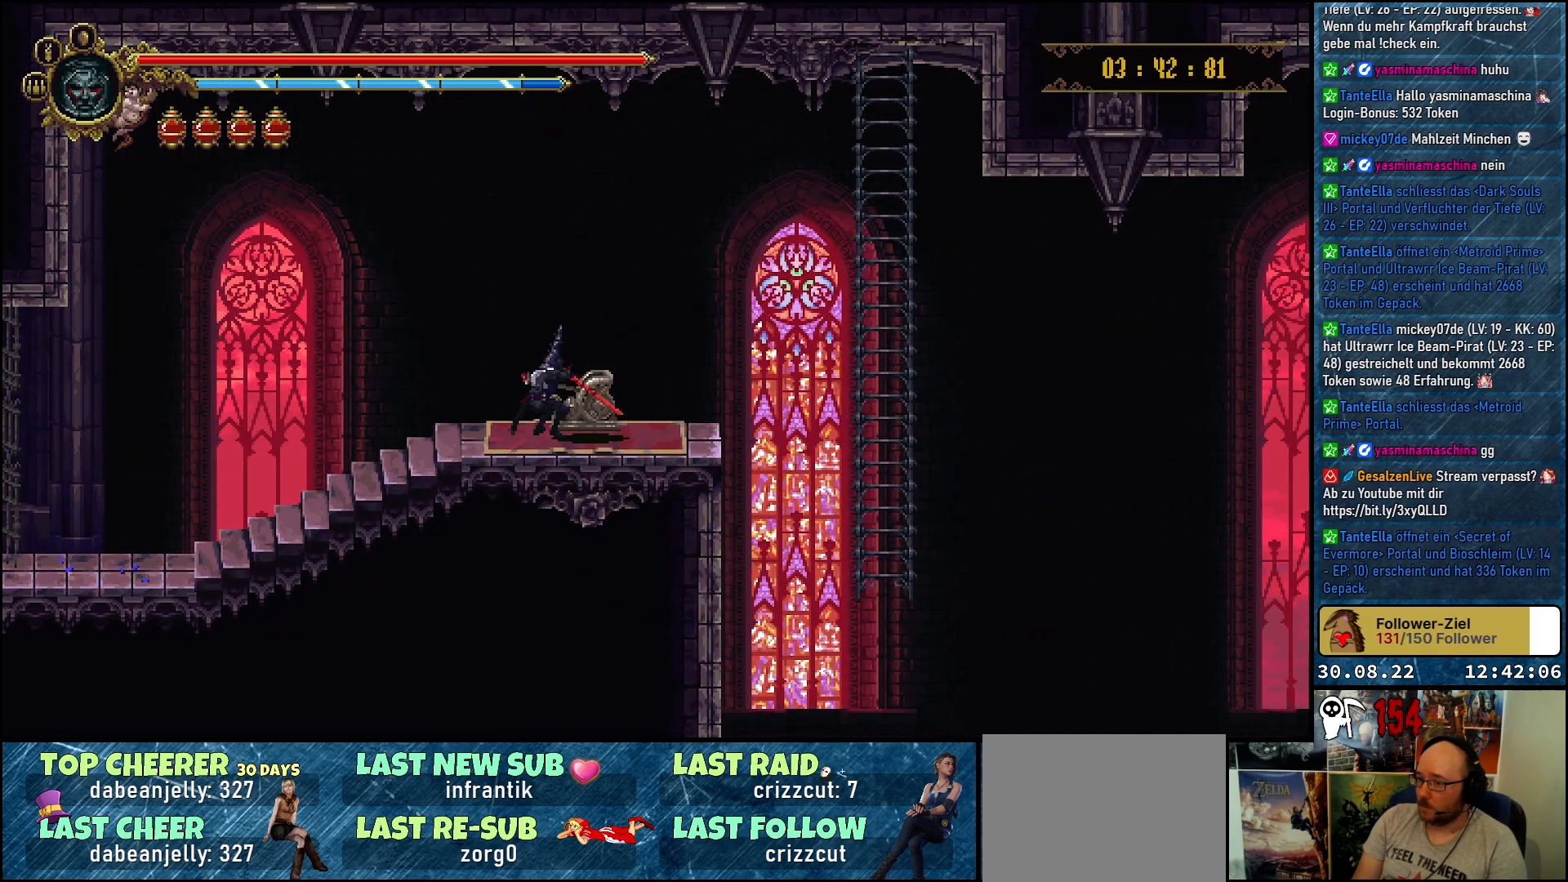
{"buttons": ["DPAD_RIGHT"], "left_stick": "center", "right_stick": "center", "events": [[283, "DPAD_RIGHT", "down"]]}
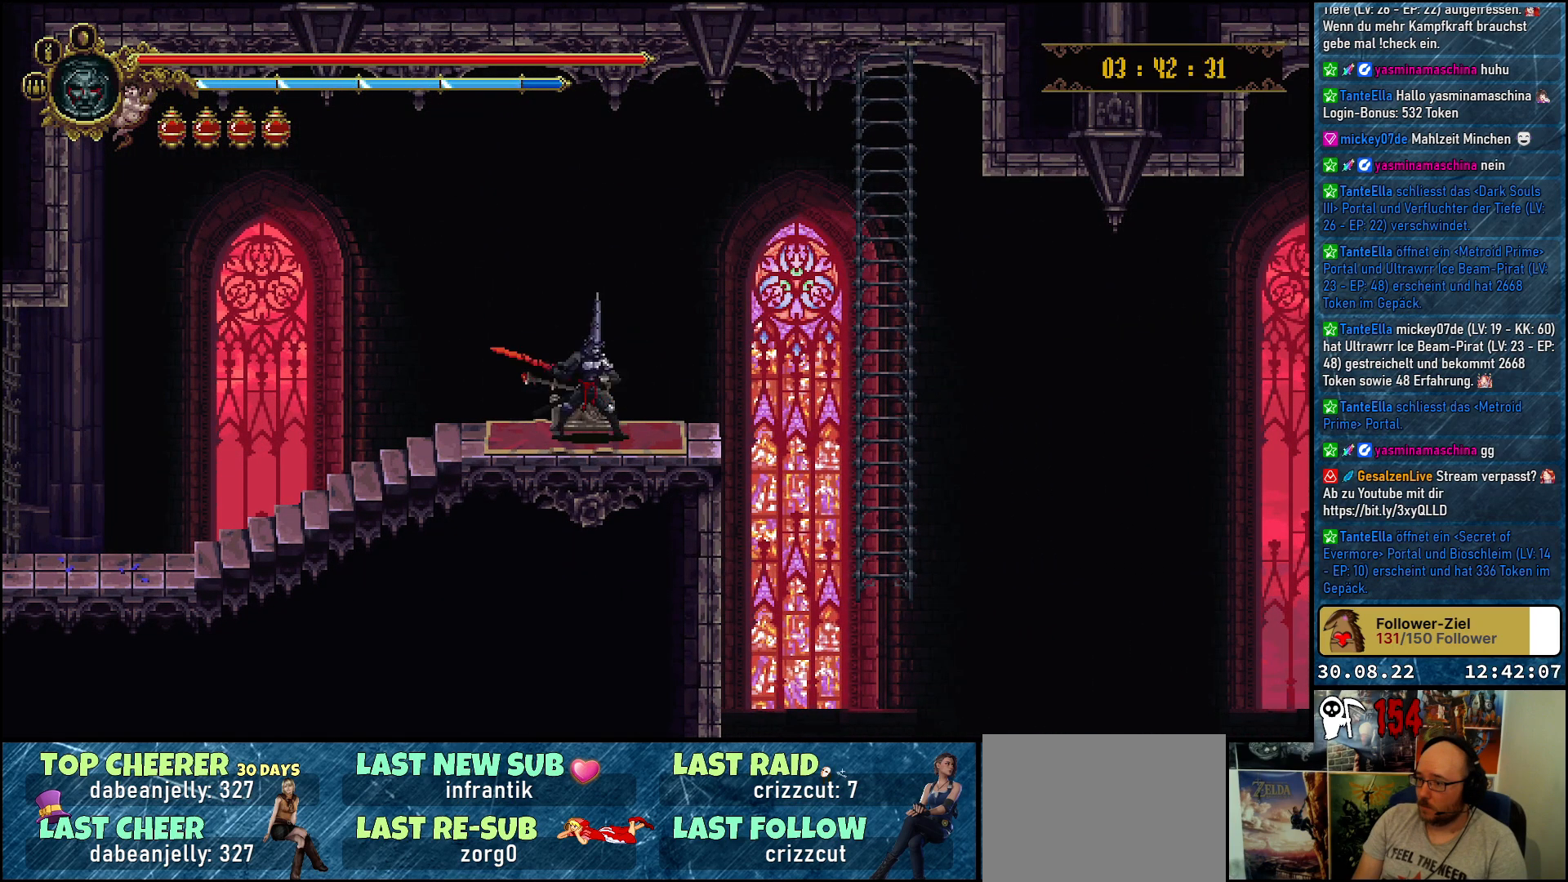
{"buttons": ["DPAD_RIGHT"], "left_stick": "center", "right_stick": "center", "events": [[267, "A", "down"], [383, "A", "up"]]}
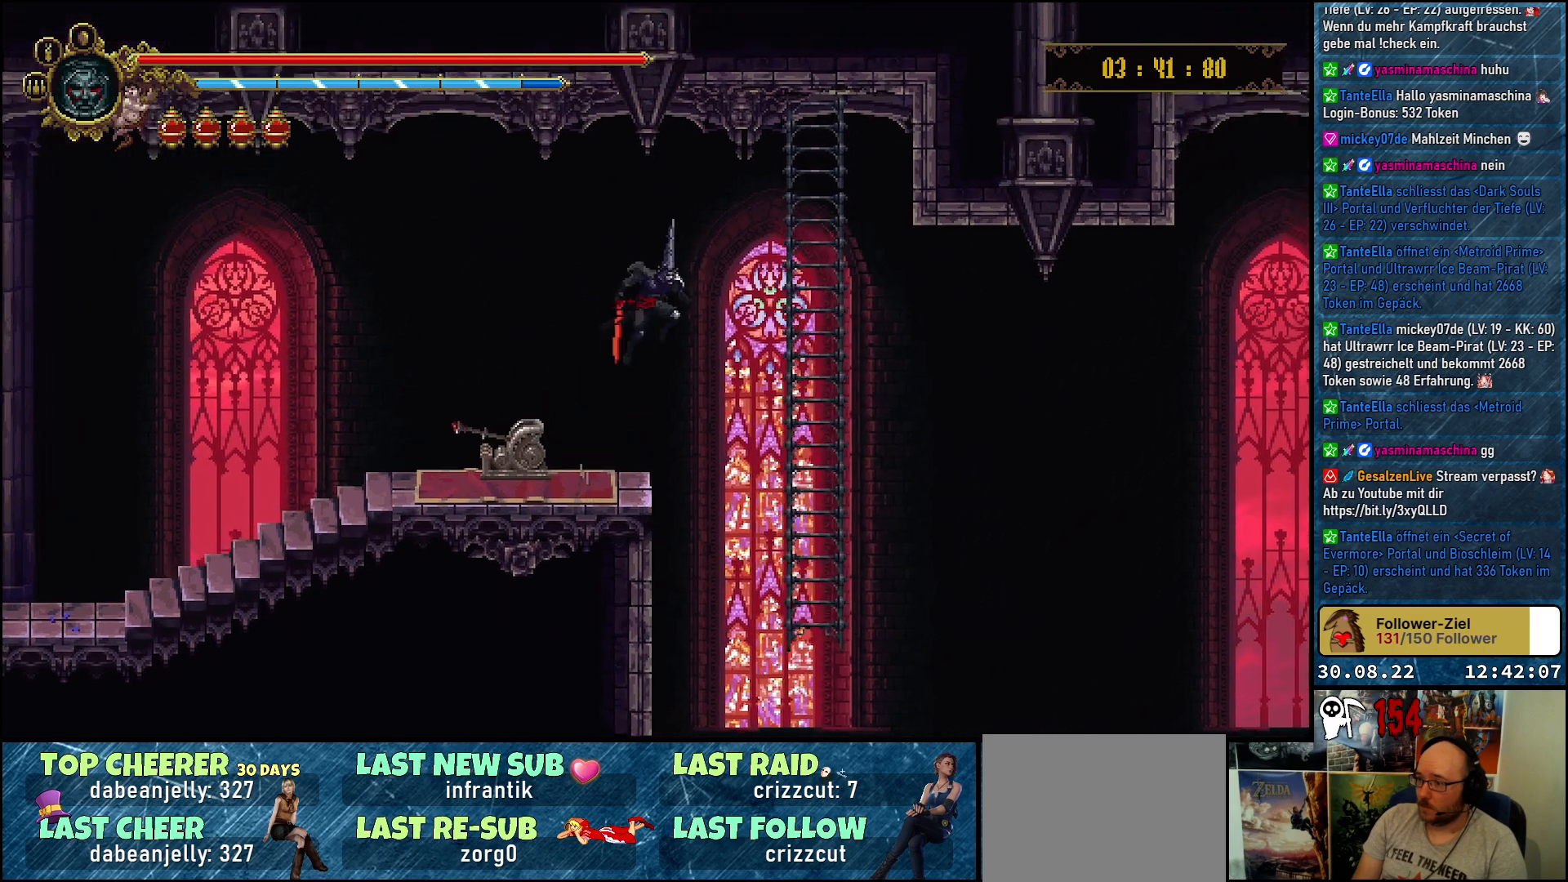
{"buttons": [], "left_stick": "center", "right_stick": "center", "events": [[450, "DPAD_RIGHT", "up"]]}
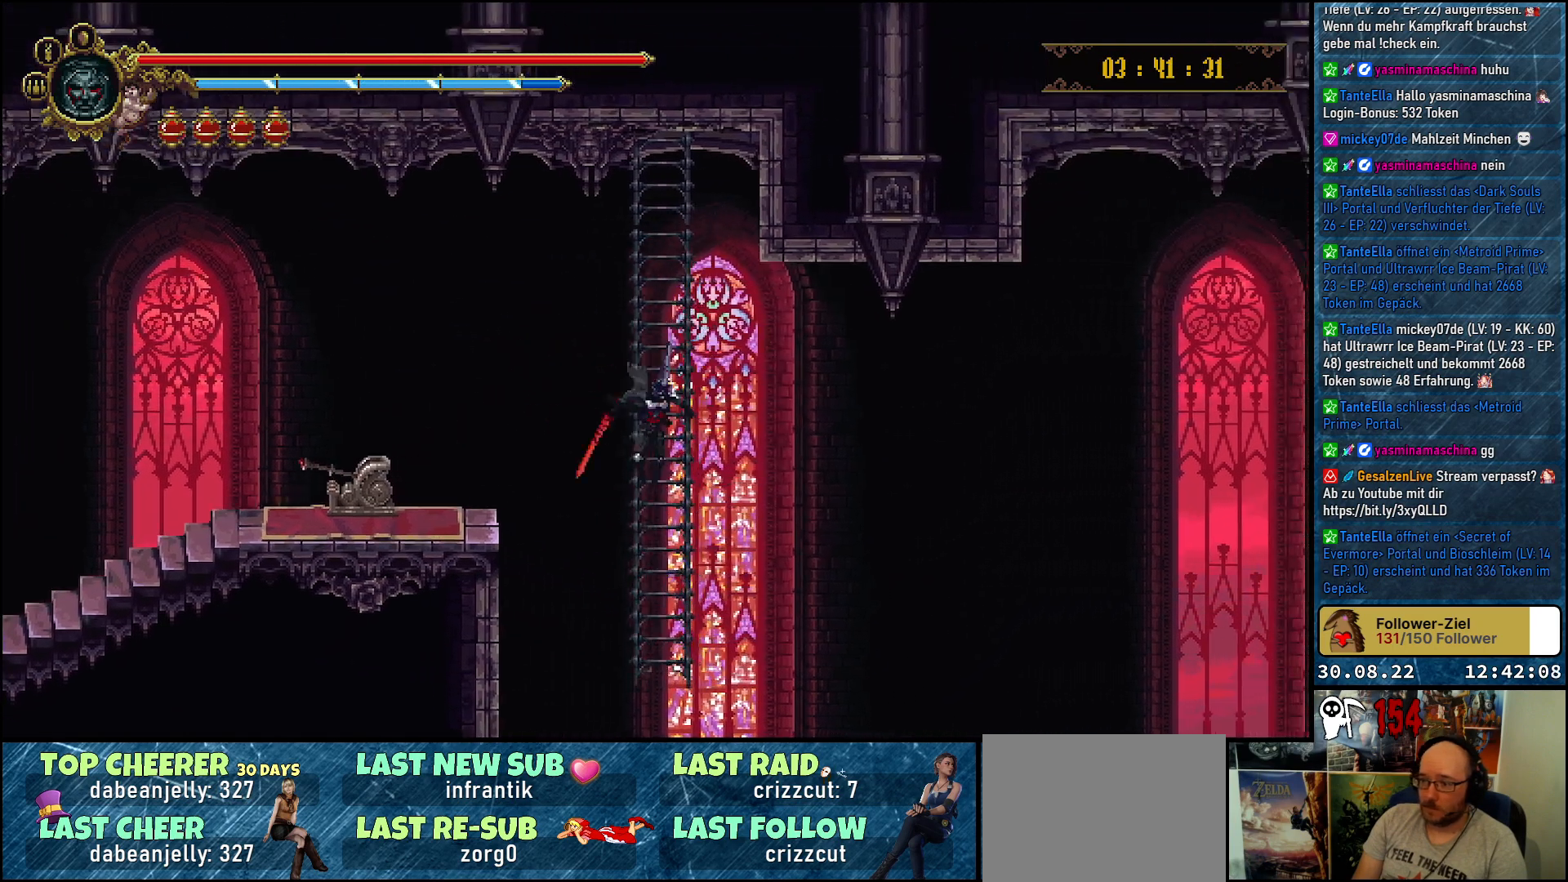
{"buttons": ["DPAD_DOWN"], "left_stick": "center", "right_stick": "center", "events": [[33, "DPAD_UP", "down"], [267, "DPAD_UP", "up"], [450, "DPAD_DOWN", "down"]]}
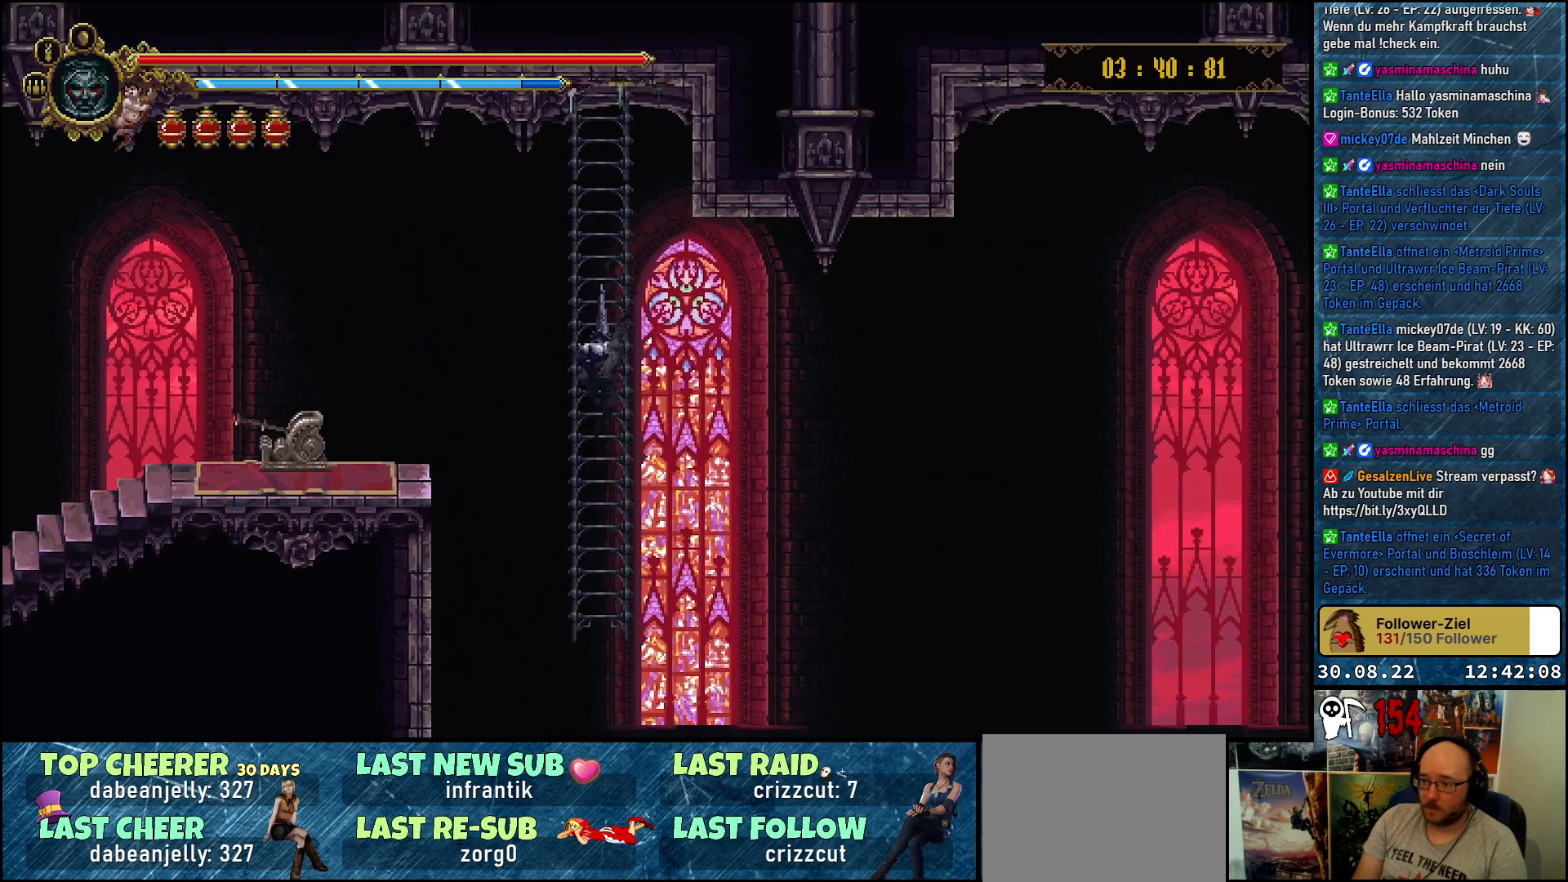
{"buttons": ["DPAD_DOWN"], "left_stick": "center", "right_stick": "center", "events": []}
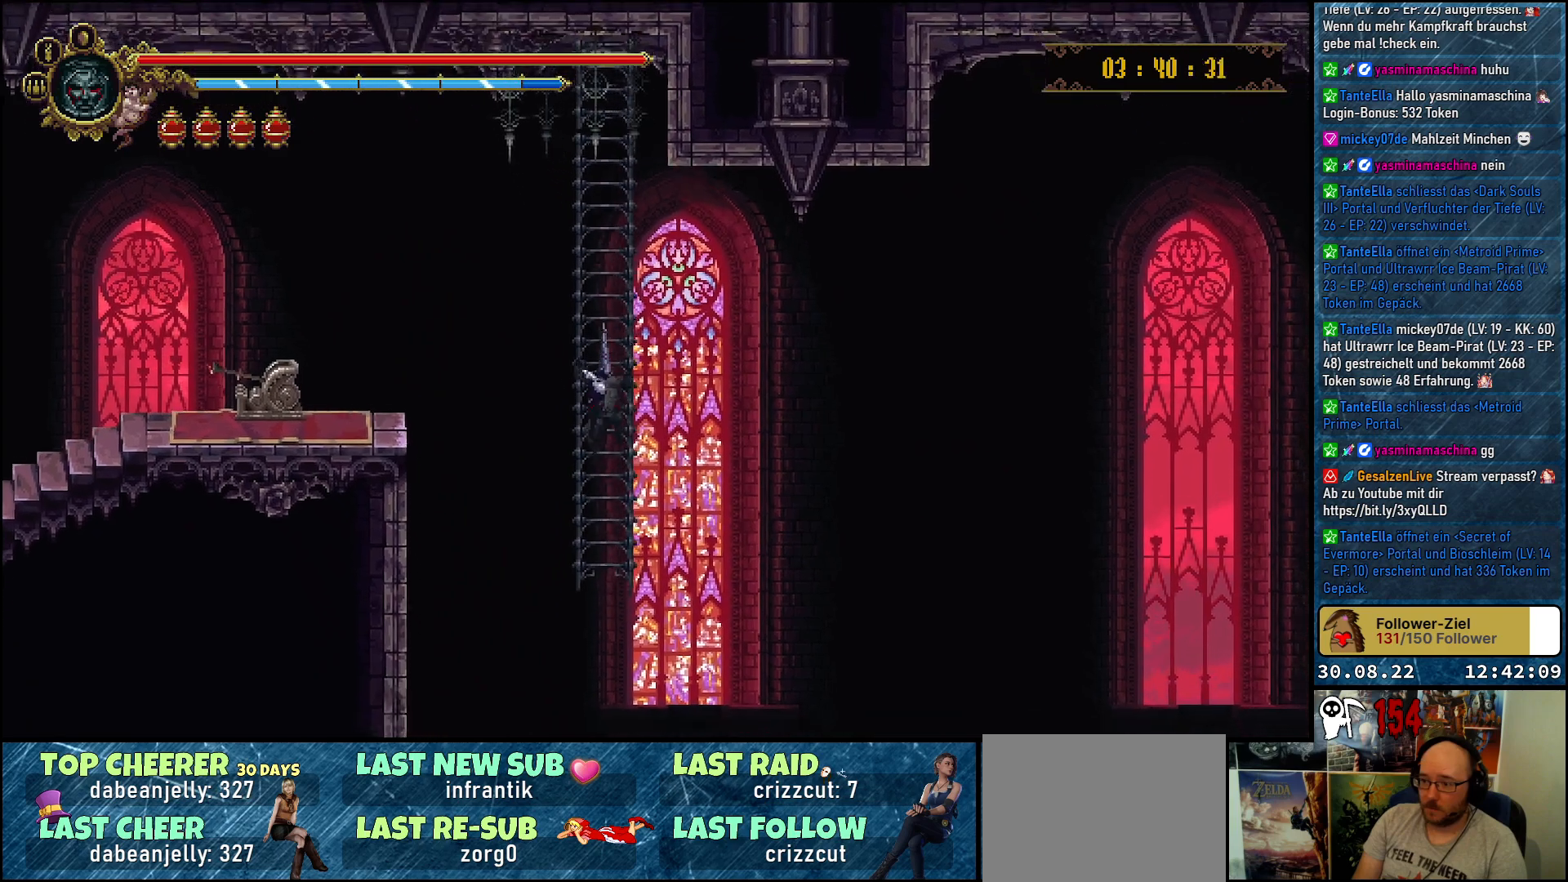
{"buttons": [], "left_stick": "center", "right_stick": "center", "events": [[400, "DPAD_DOWN", "up"]]}
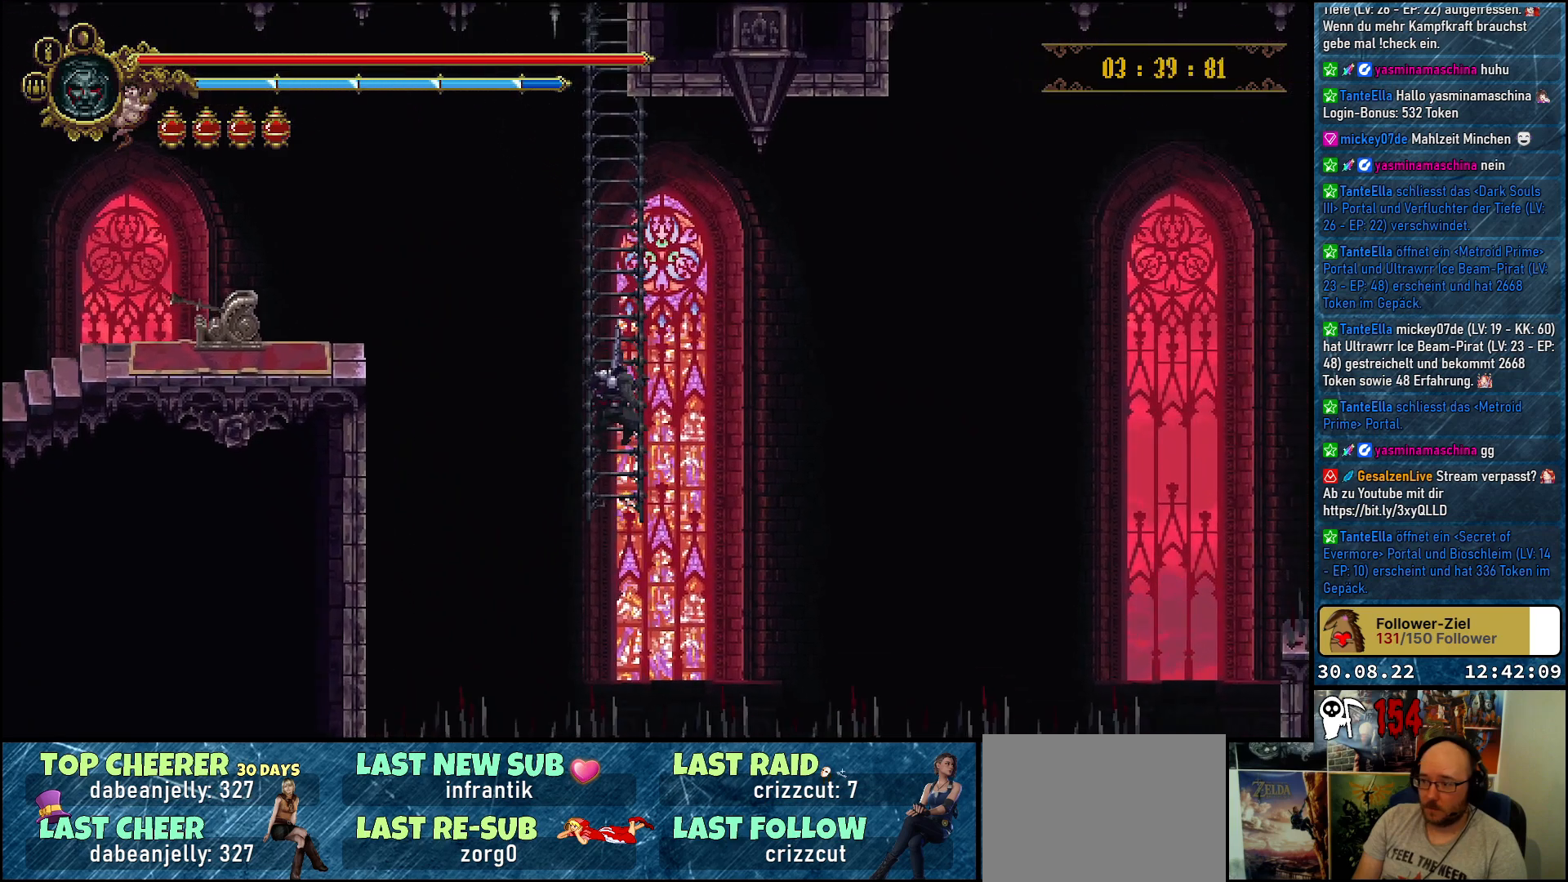
{"buttons": [], "left_stick": "center", "right_stick": "center", "events": []}
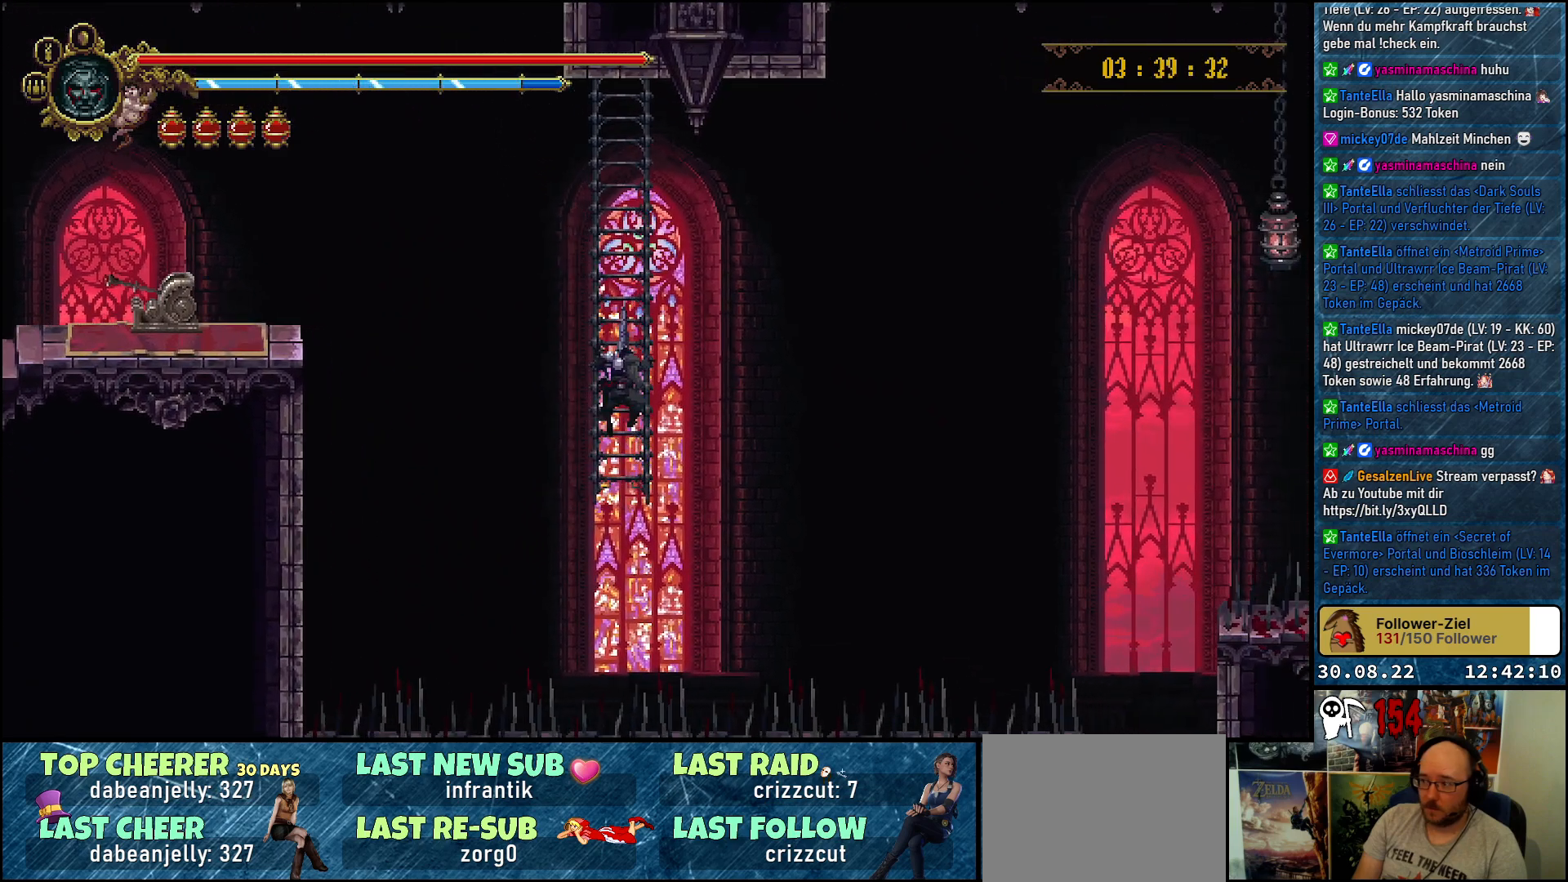
{"buttons": [], "left_stick": "center", "right_stick": "center", "events": []}
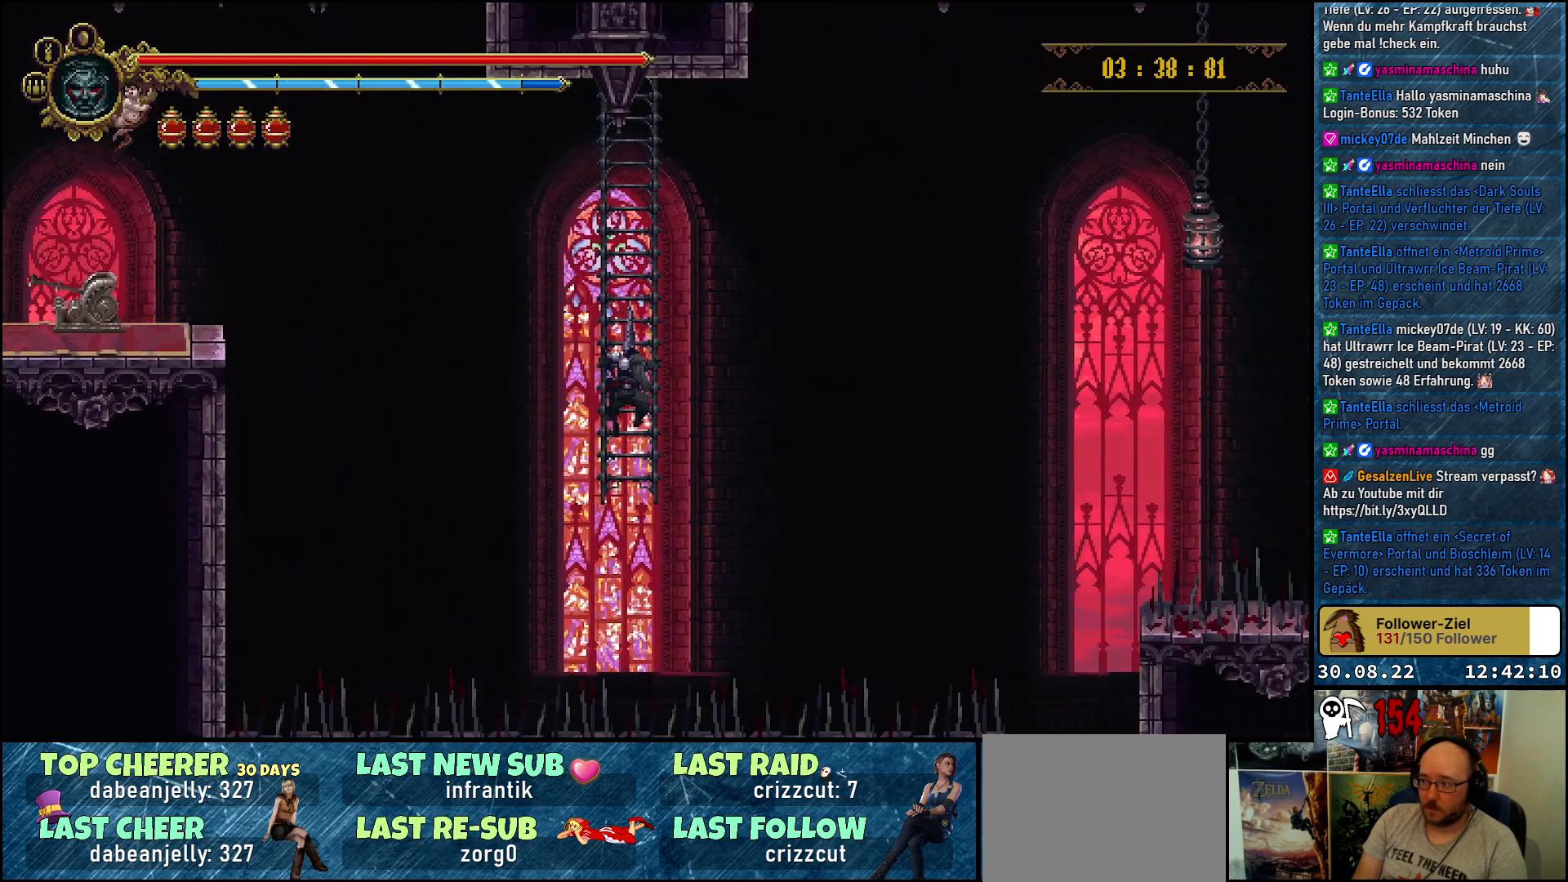
{"buttons": [], "left_stick": "center", "right_stick": "center", "events": []}
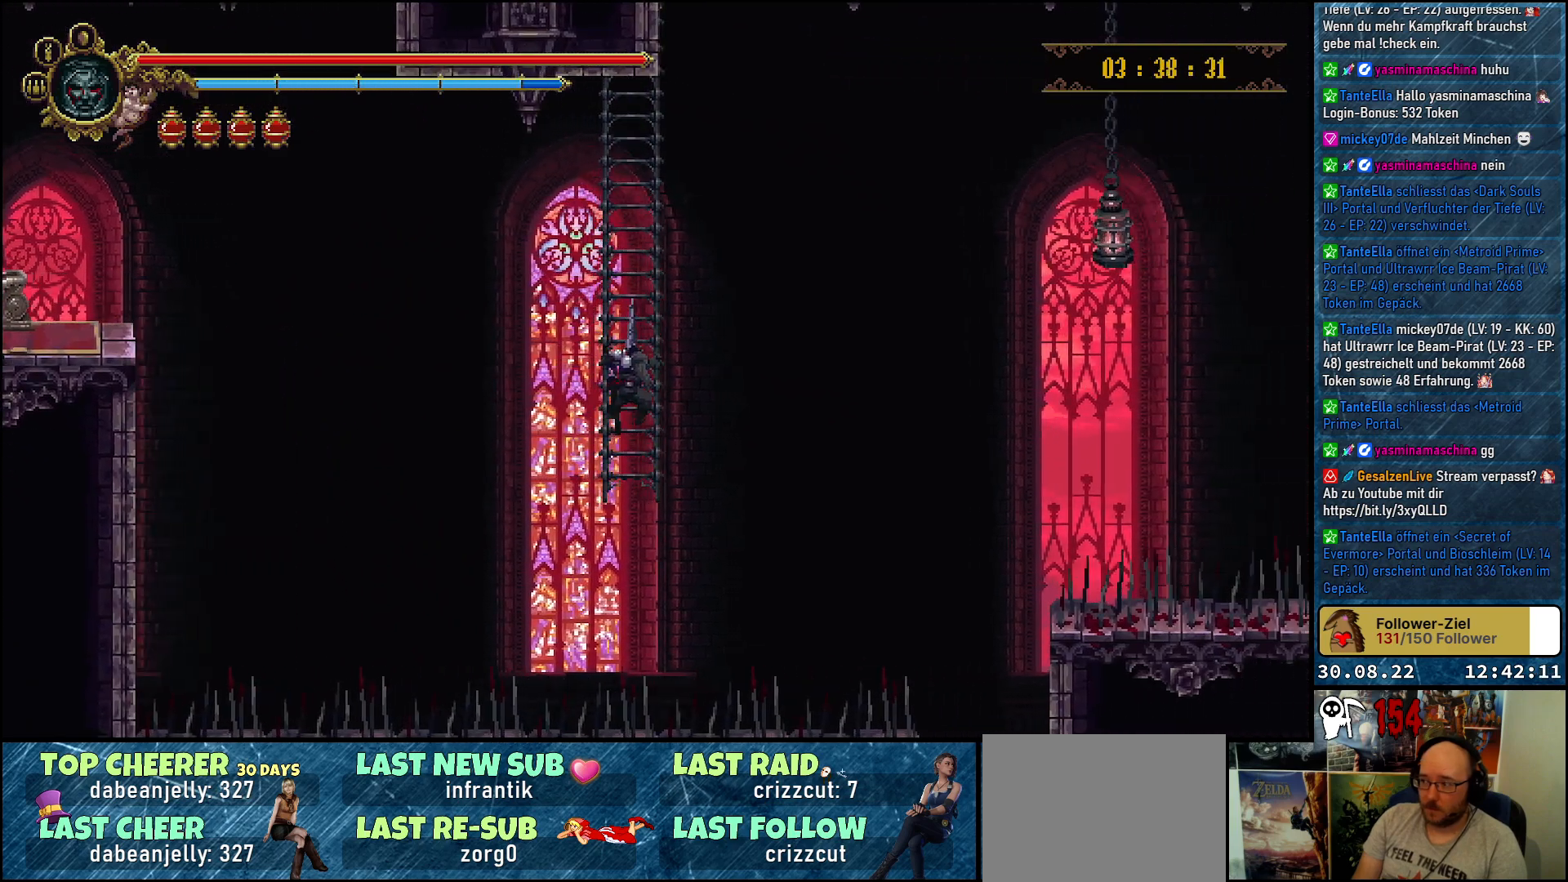
{"buttons": [], "left_stick": "center", "right_stick": "center", "events": []}
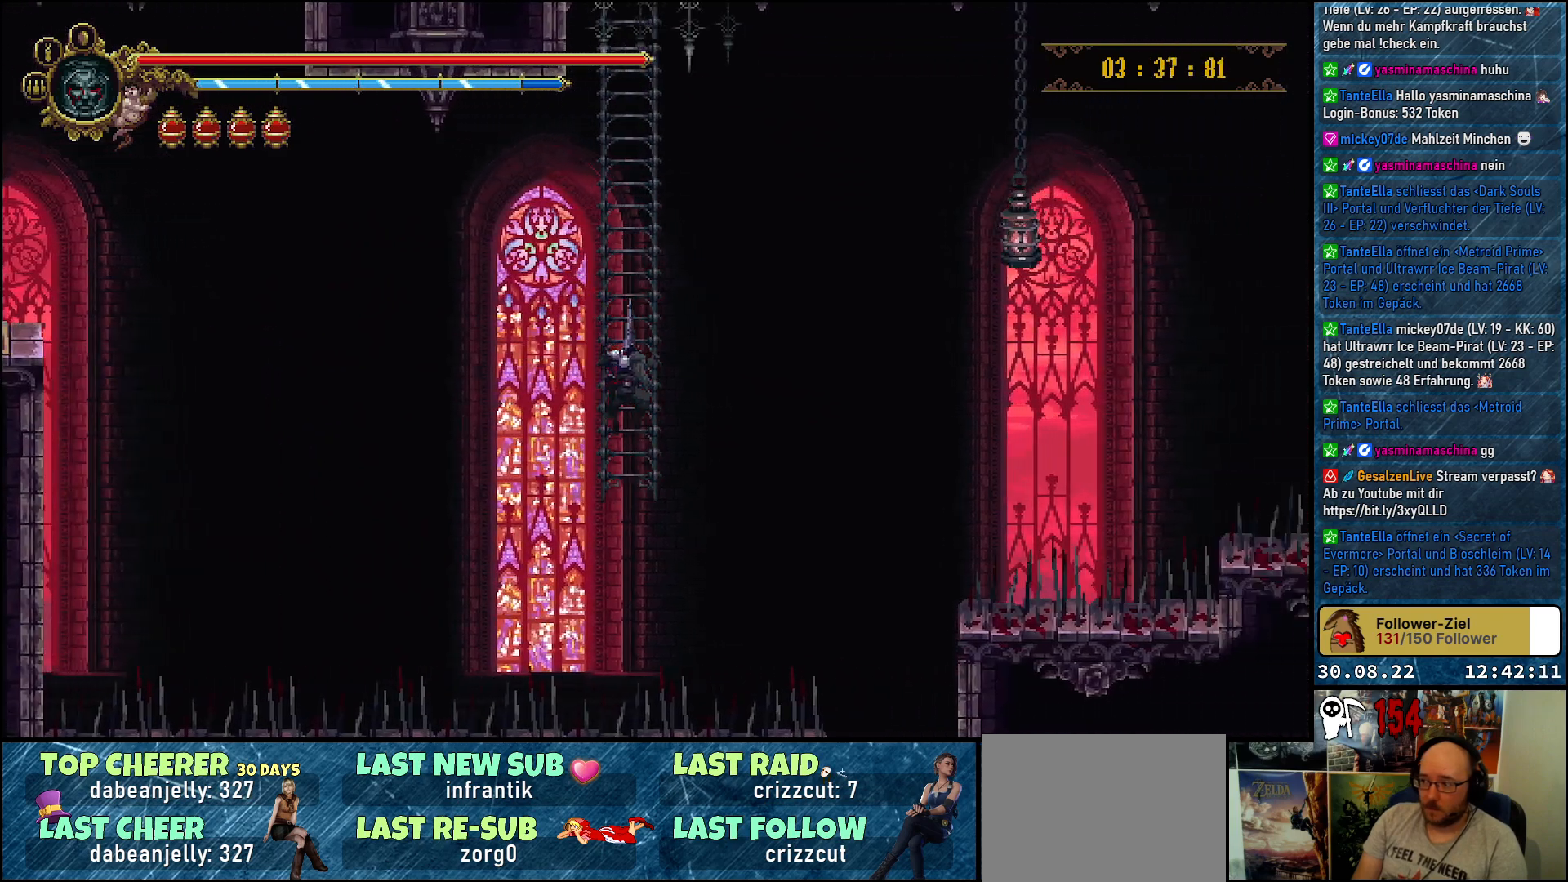
{"buttons": ["DPAD_UP"], "left_stick": "center", "right_stick": "center", "events": [[483, "DPAD_UP", "down"]]}
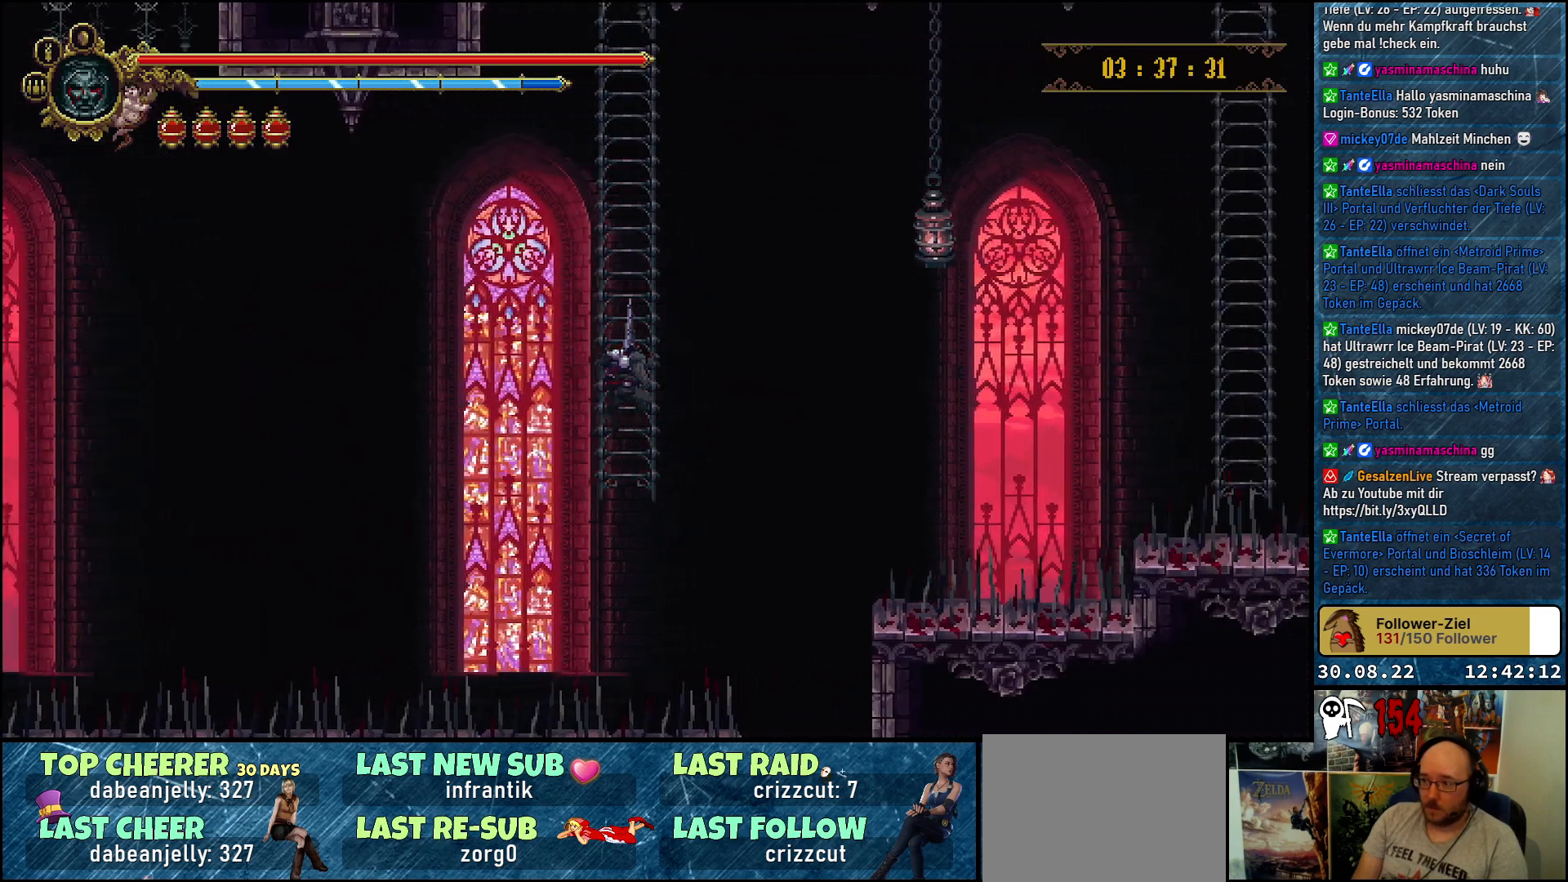
{"buttons": [], "left_stick": "center", "right_stick": "center", "events": [[300, "DPAD_UP", "up"]]}
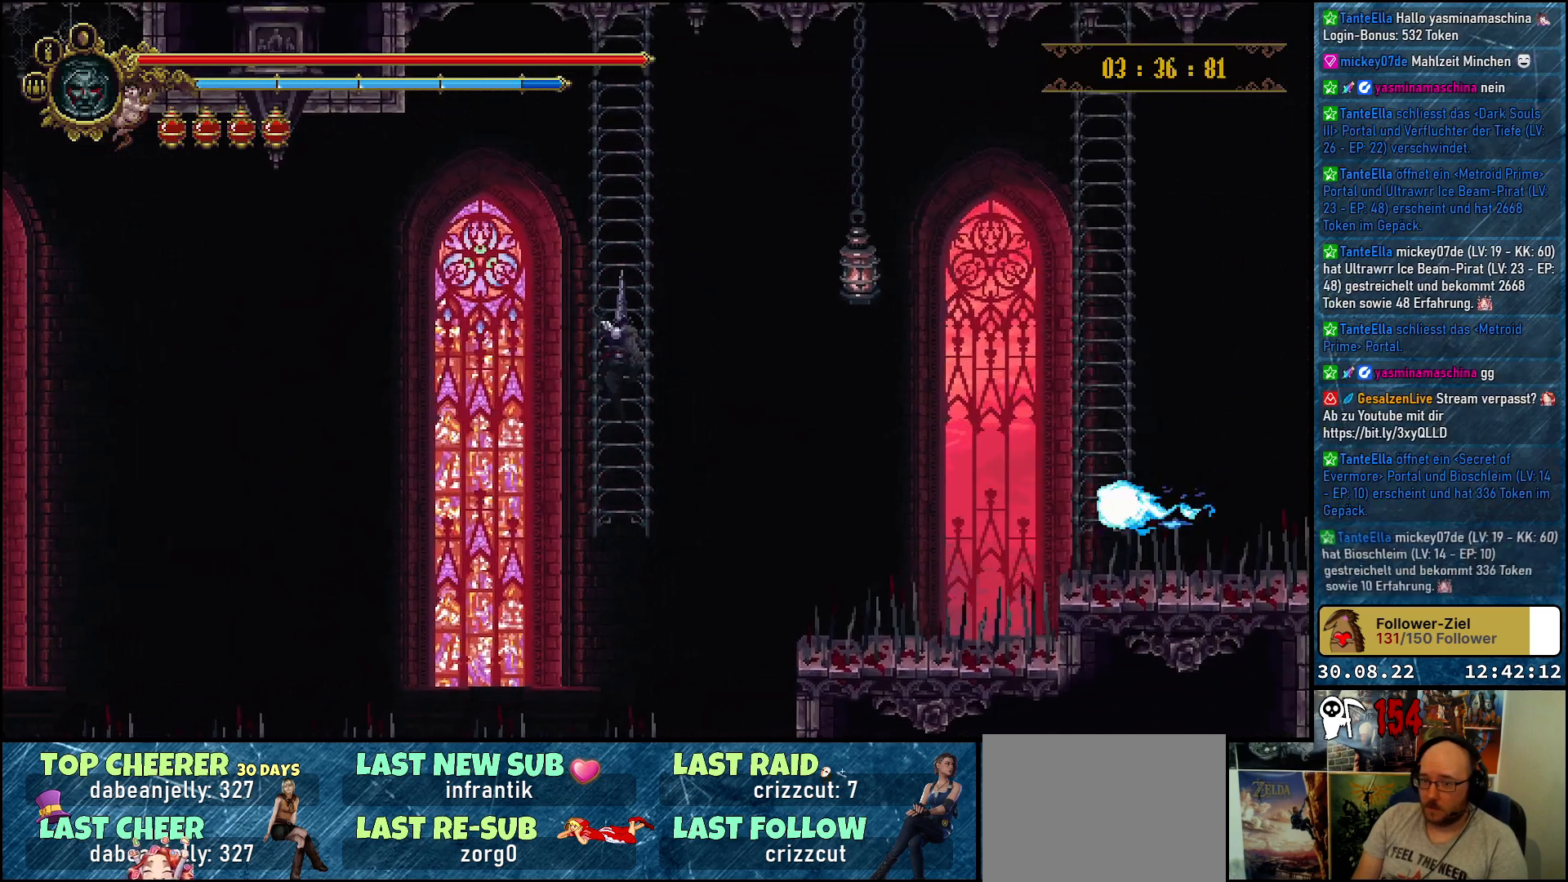
{"buttons": [], "left_stick": "center", "right_stick": "center", "events": []}
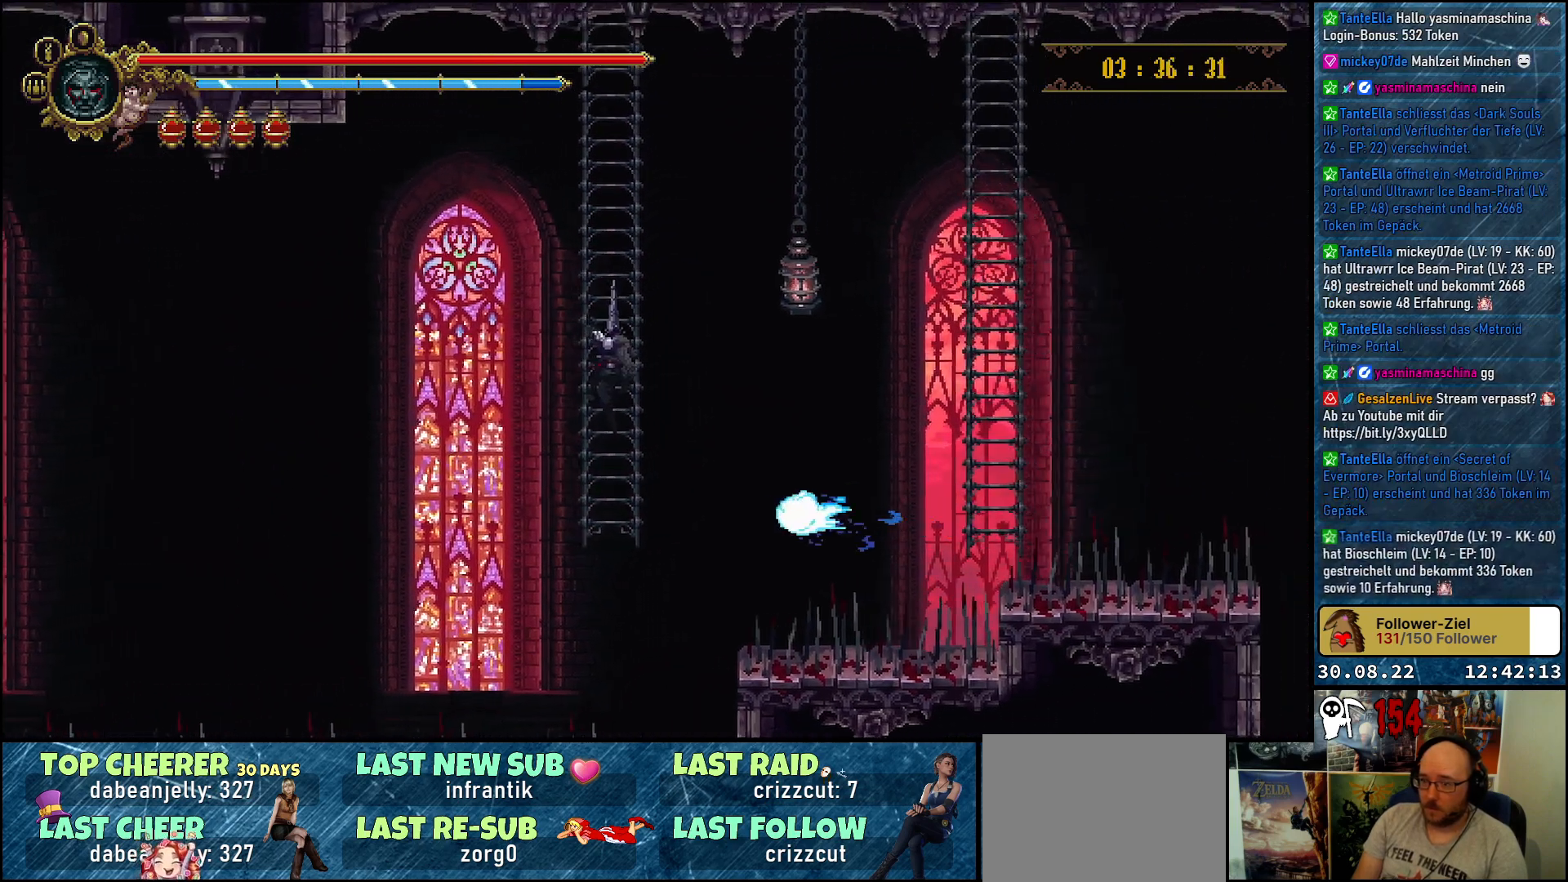
{"buttons": ["DPAD_RIGHT"], "left_stick": "center", "right_stick": "center", "events": [[450, "DPAD_RIGHT", "down"]]}
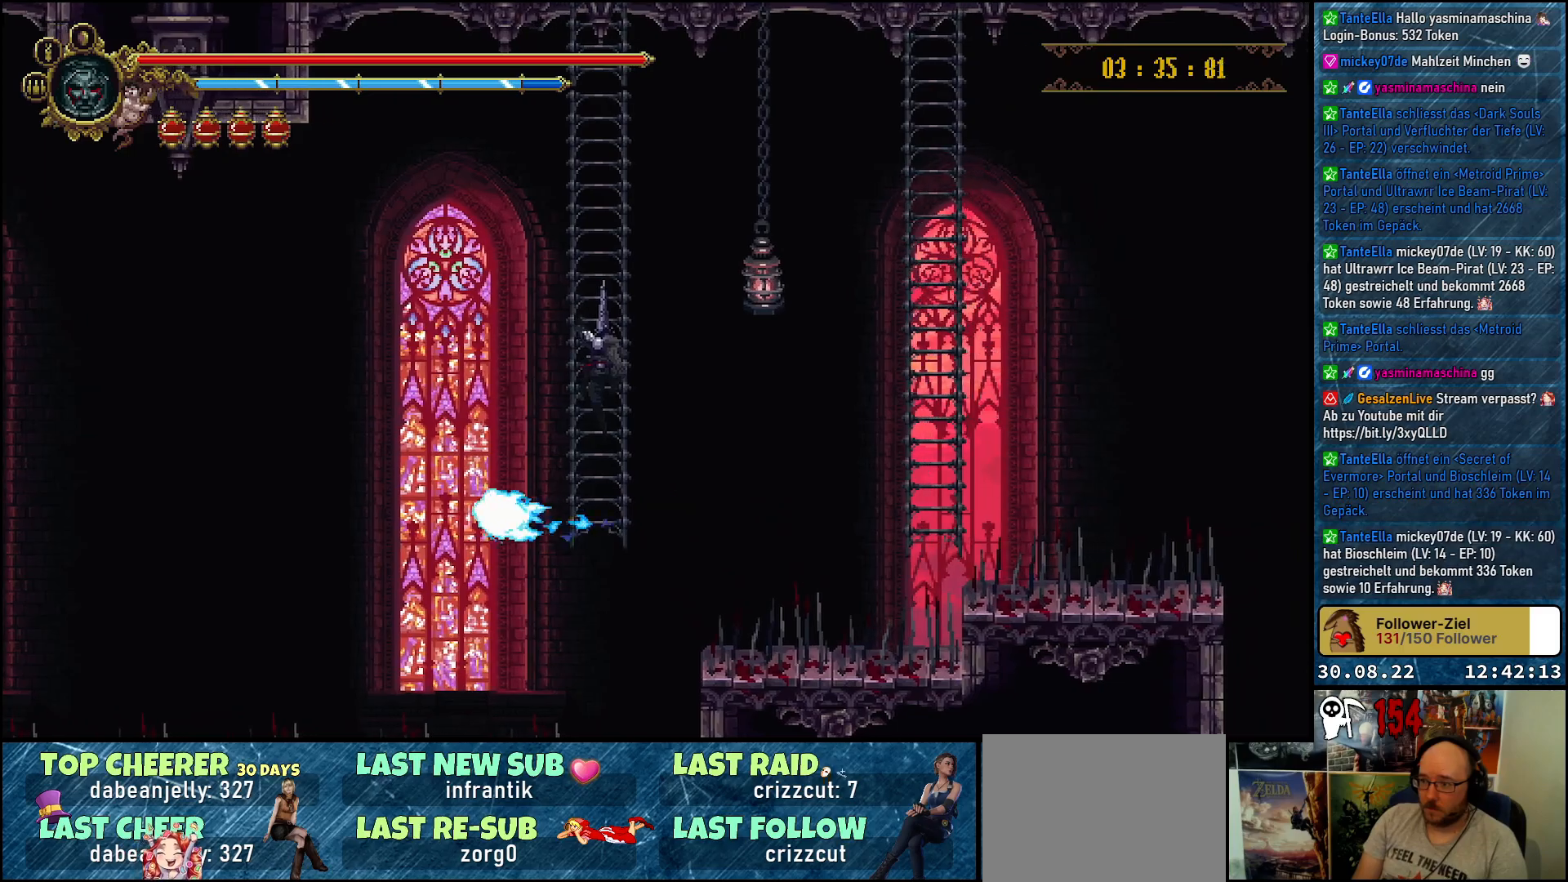
{"buttons": ["A", "DPAD_RIGHT"], "left_stick": "center", "right_stick": "center", "events": [[50, "A", "down"]]}
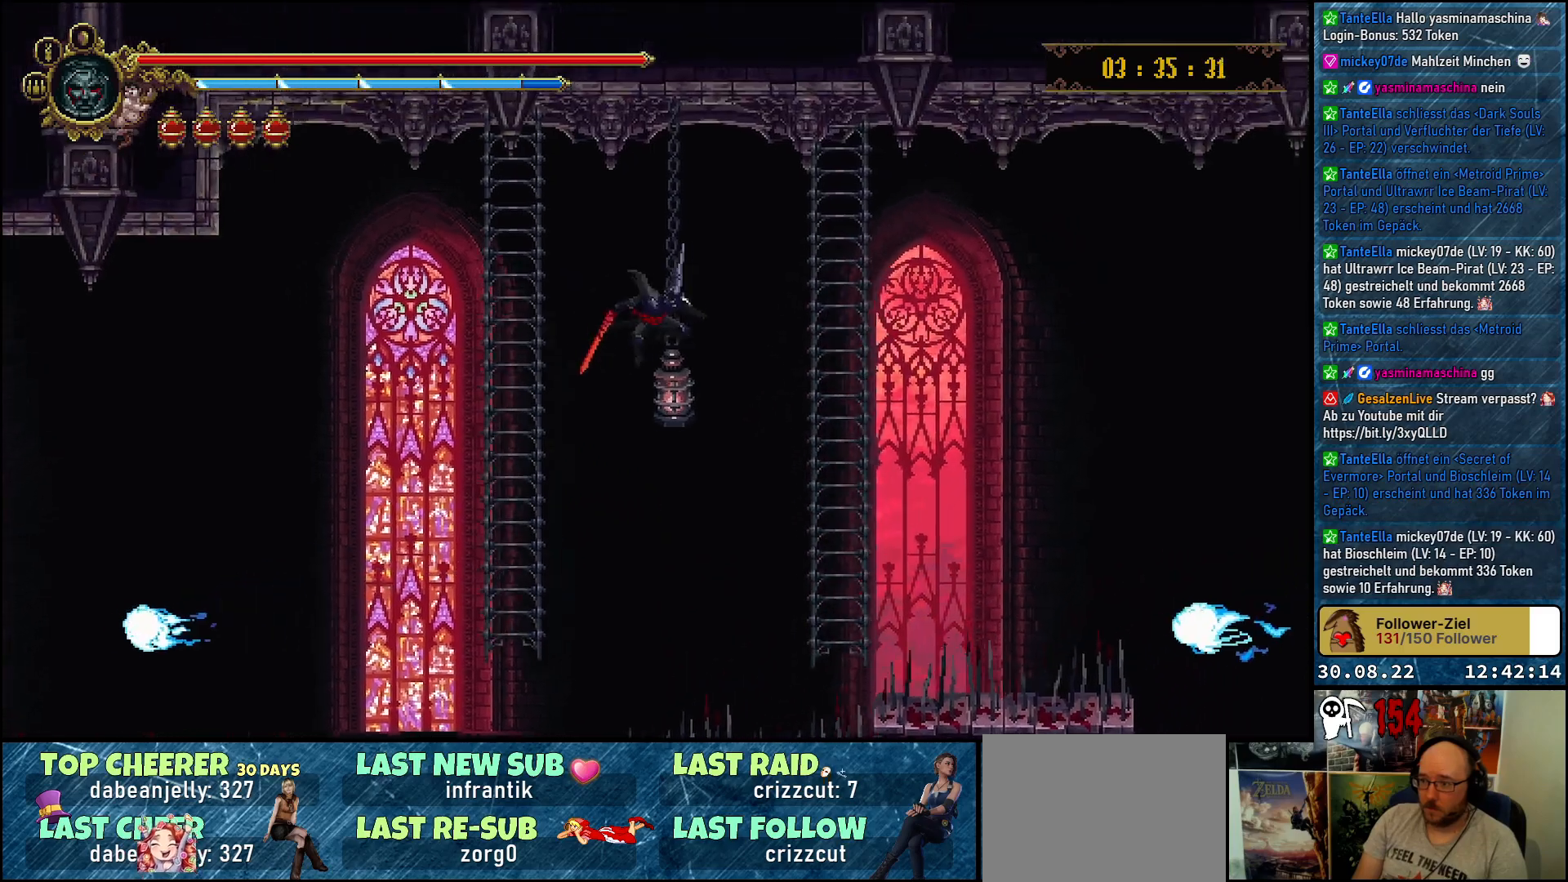
{"buttons": ["A", "DPAD_RIGHT"], "left_stick": "center", "right_stick": "center", "events": []}
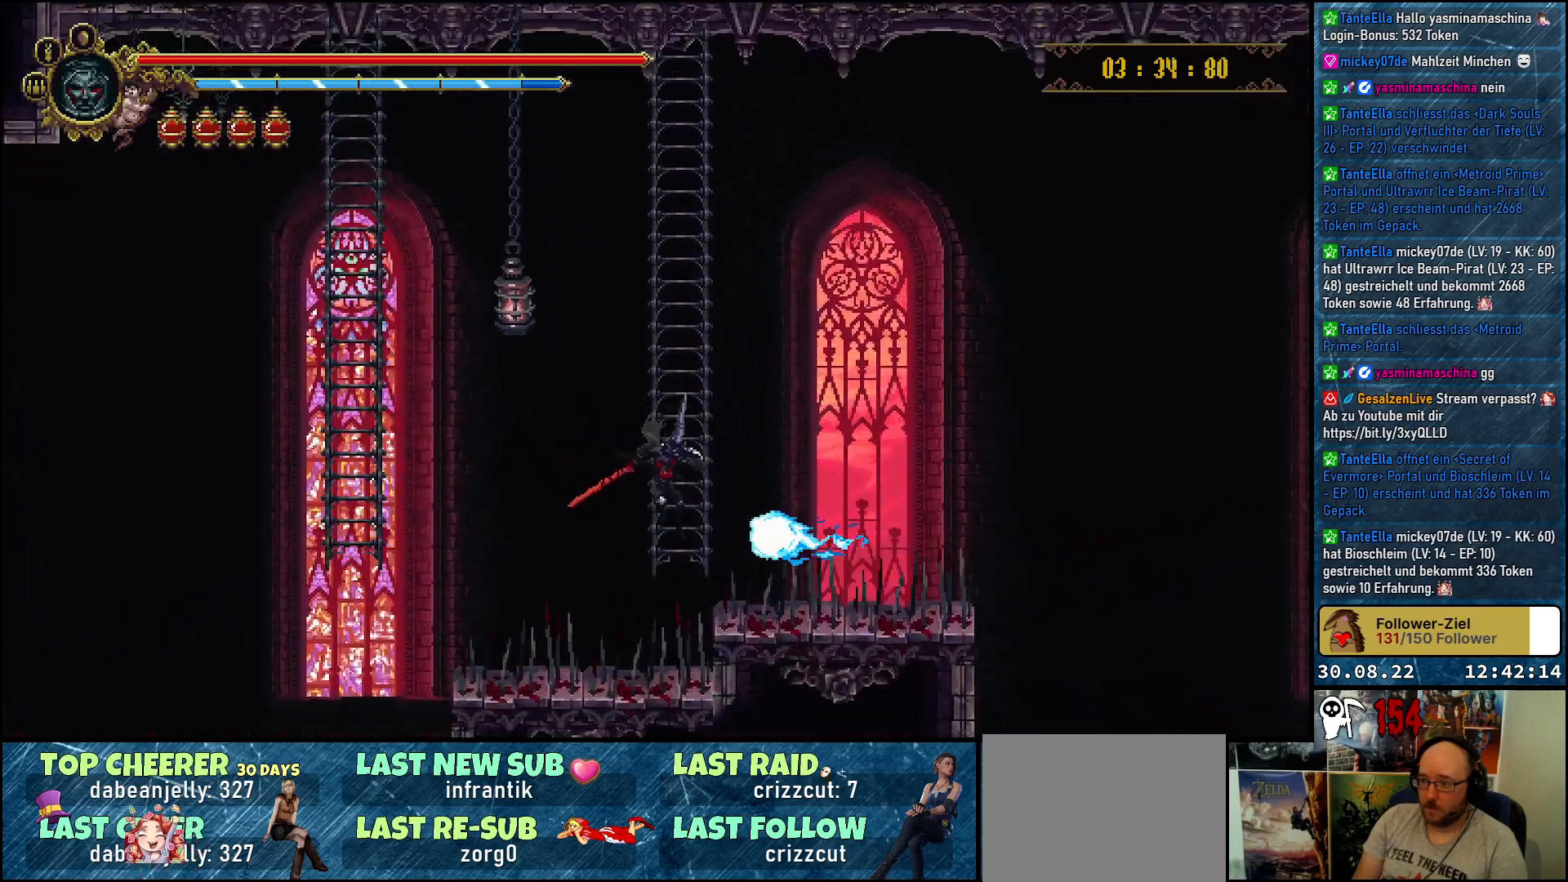
{"buttons": ["DPAD_UP"], "left_stick": "center", "right_stick": "center", "events": [[33, "A", "up"], [33, "DPAD_UP", "down"], [67, "DPAD_RIGHT", "up"]]}
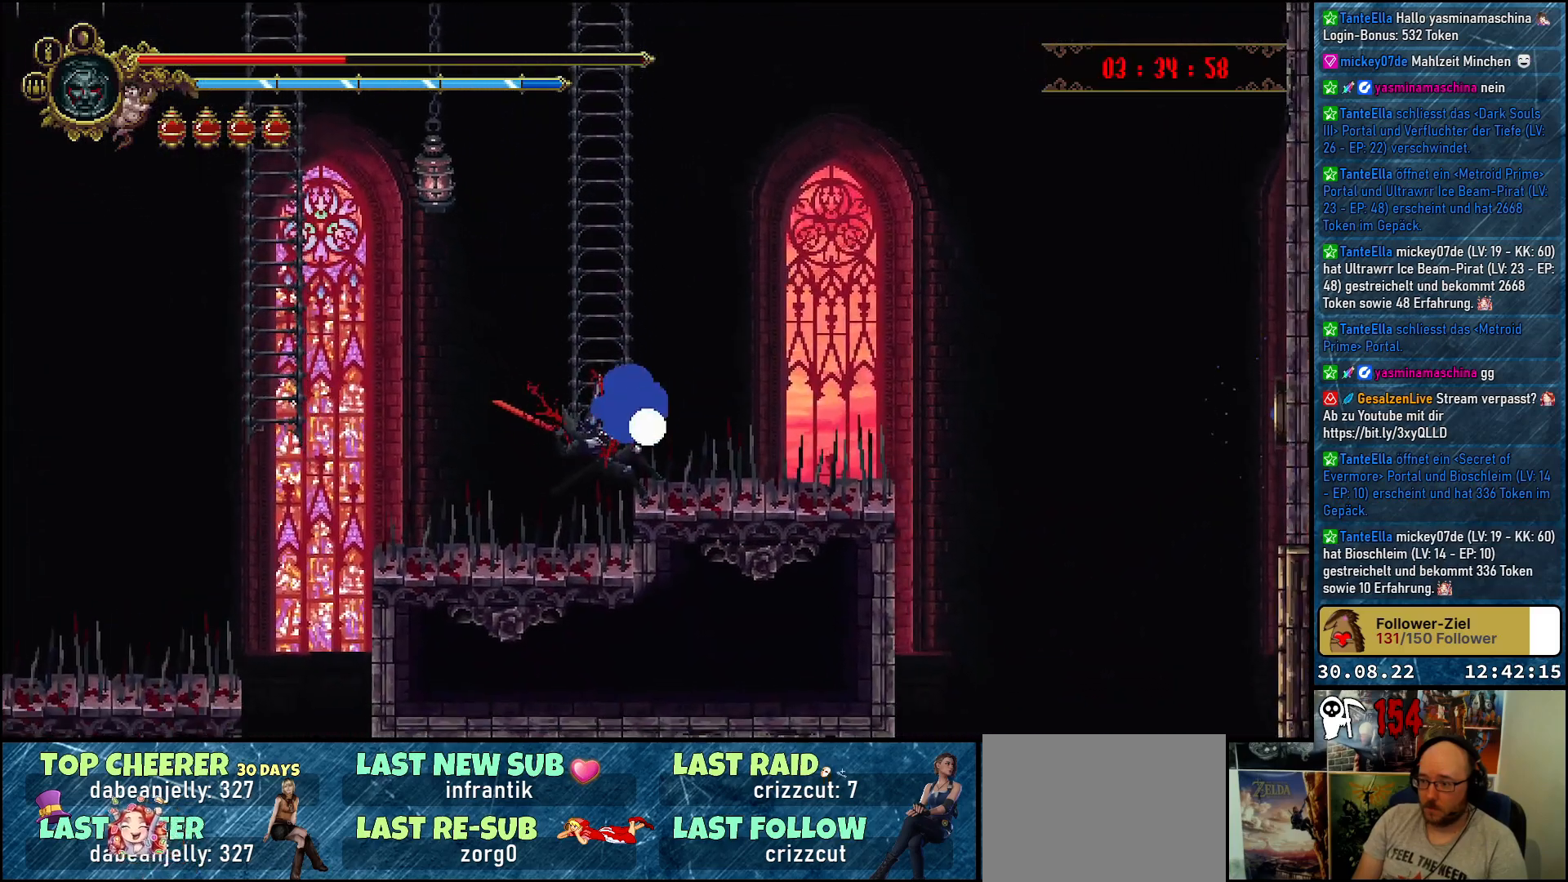
{"buttons": ["DPAD_UP"], "left_stick": "center", "right_stick": "center", "events": []}
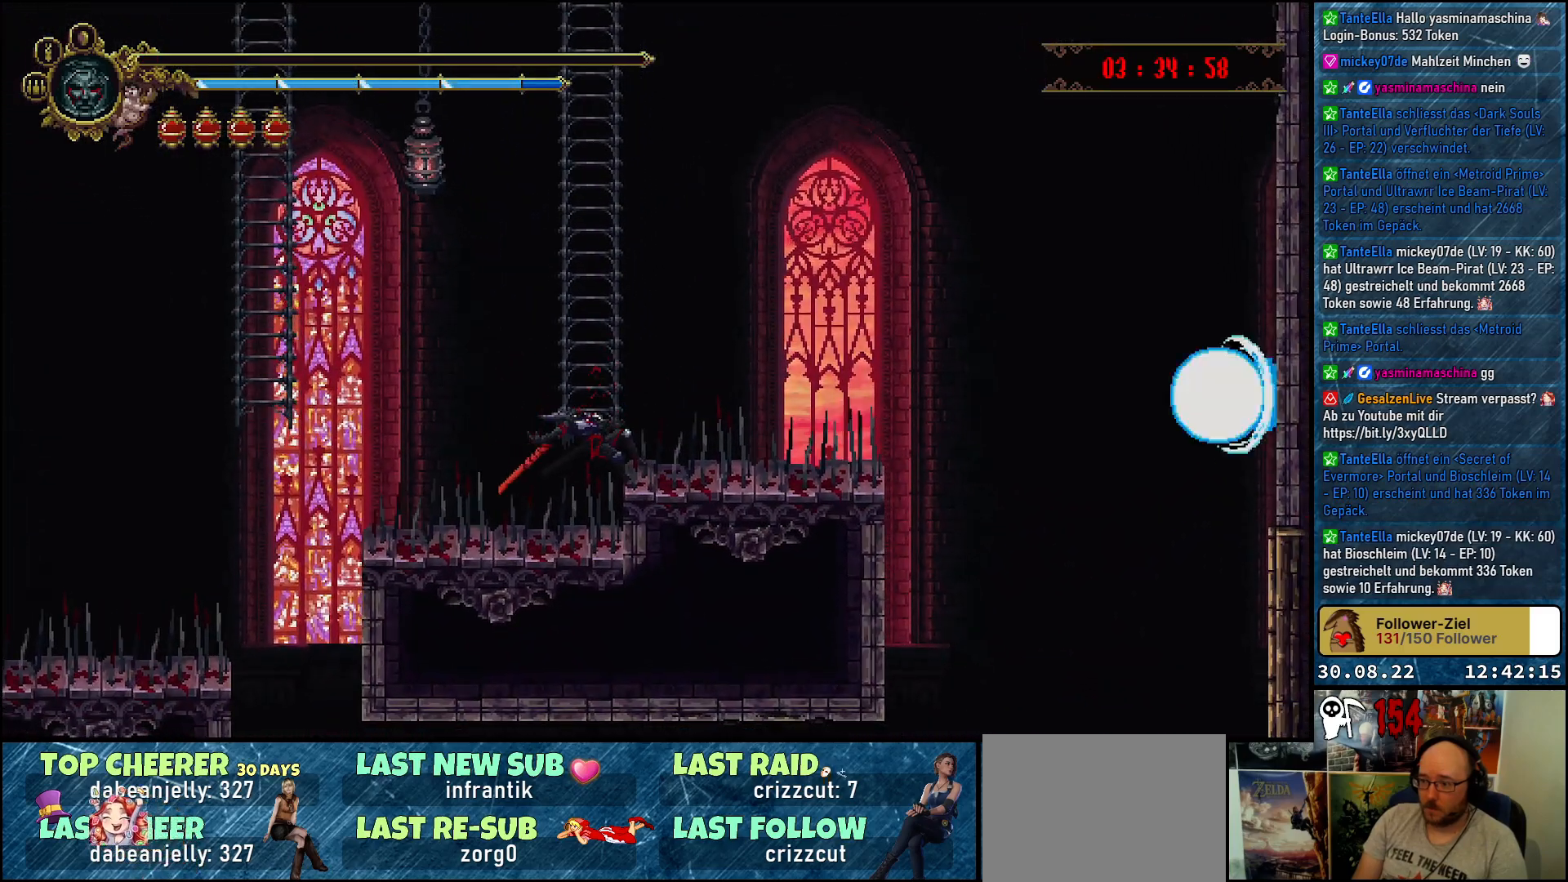
{"buttons": [], "left_stick": "center", "right_stick": "center", "events": [[133, "DPAD_UP", "up"]]}
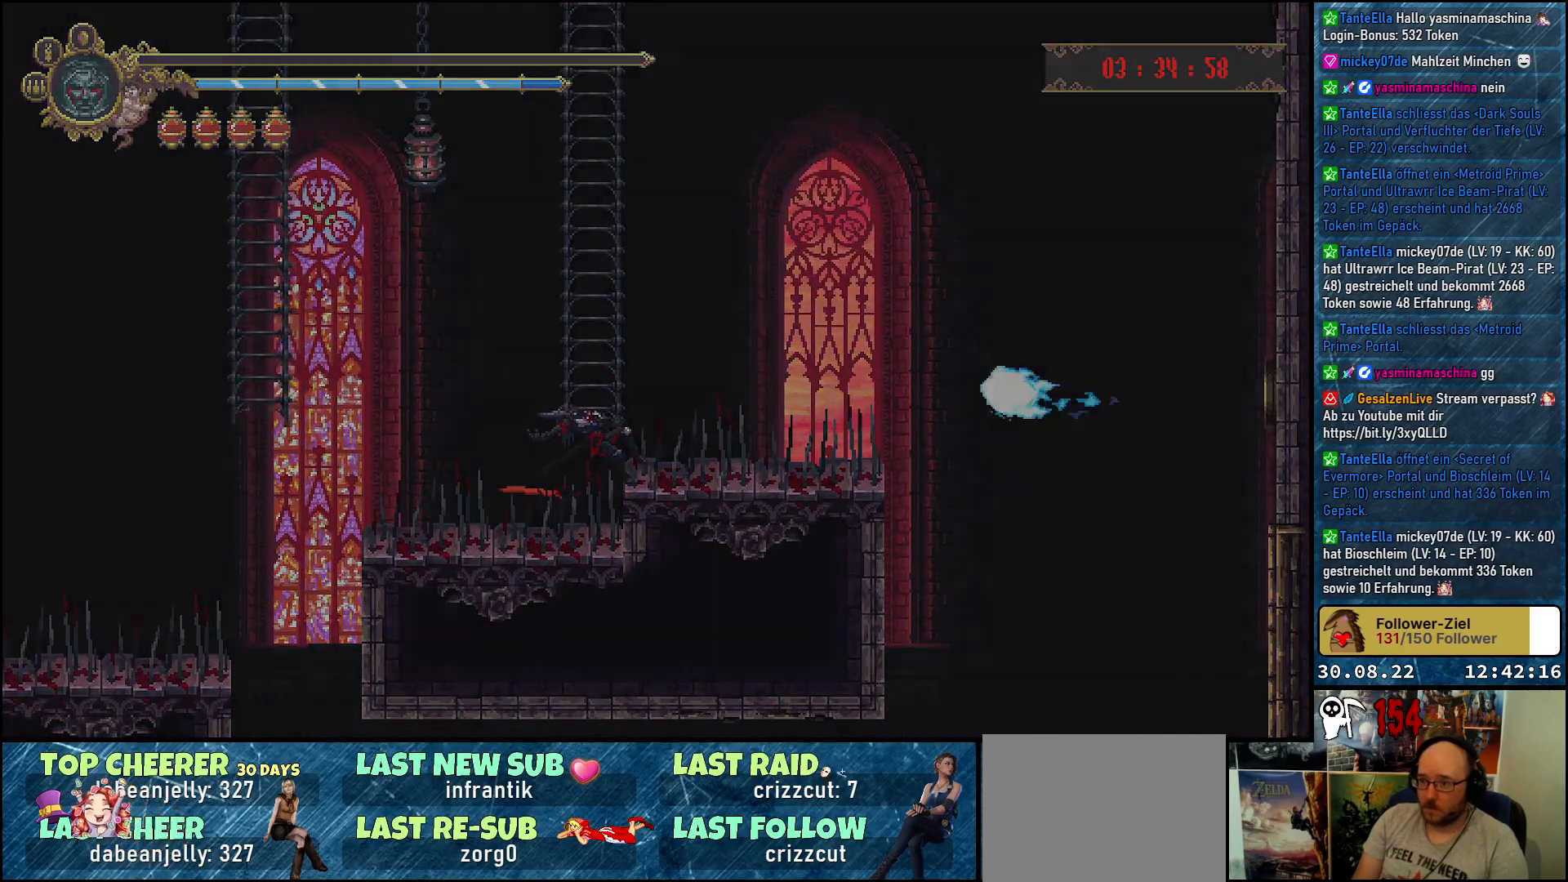
{"buttons": [], "left_stick": "center", "right_stick": "center", "events": []}
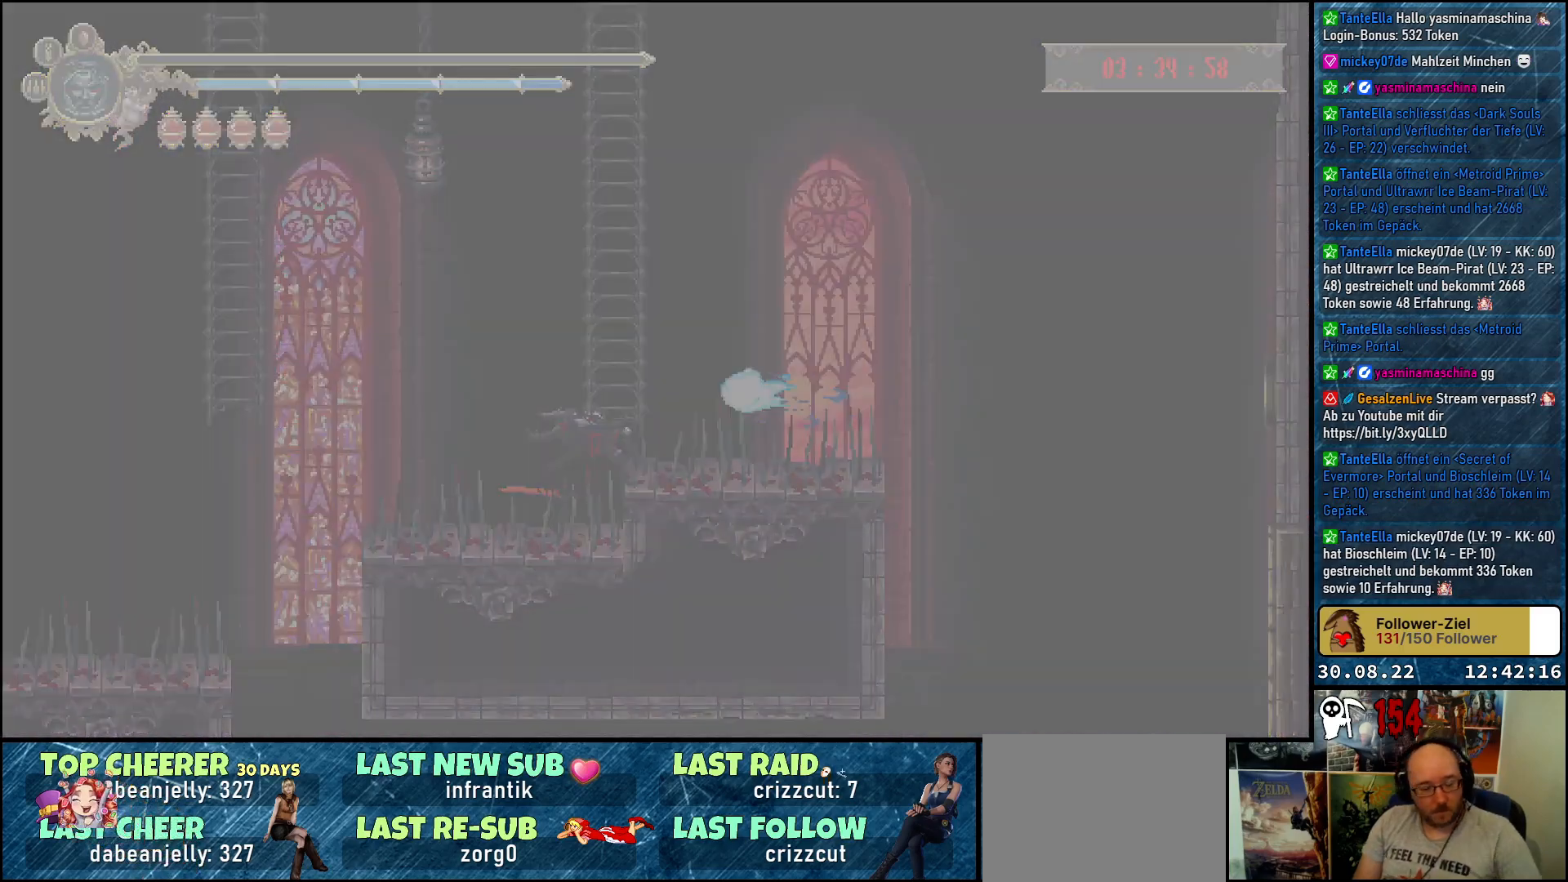
{"buttons": [], "left_stick": "center", "right_stick": "center", "events": []}
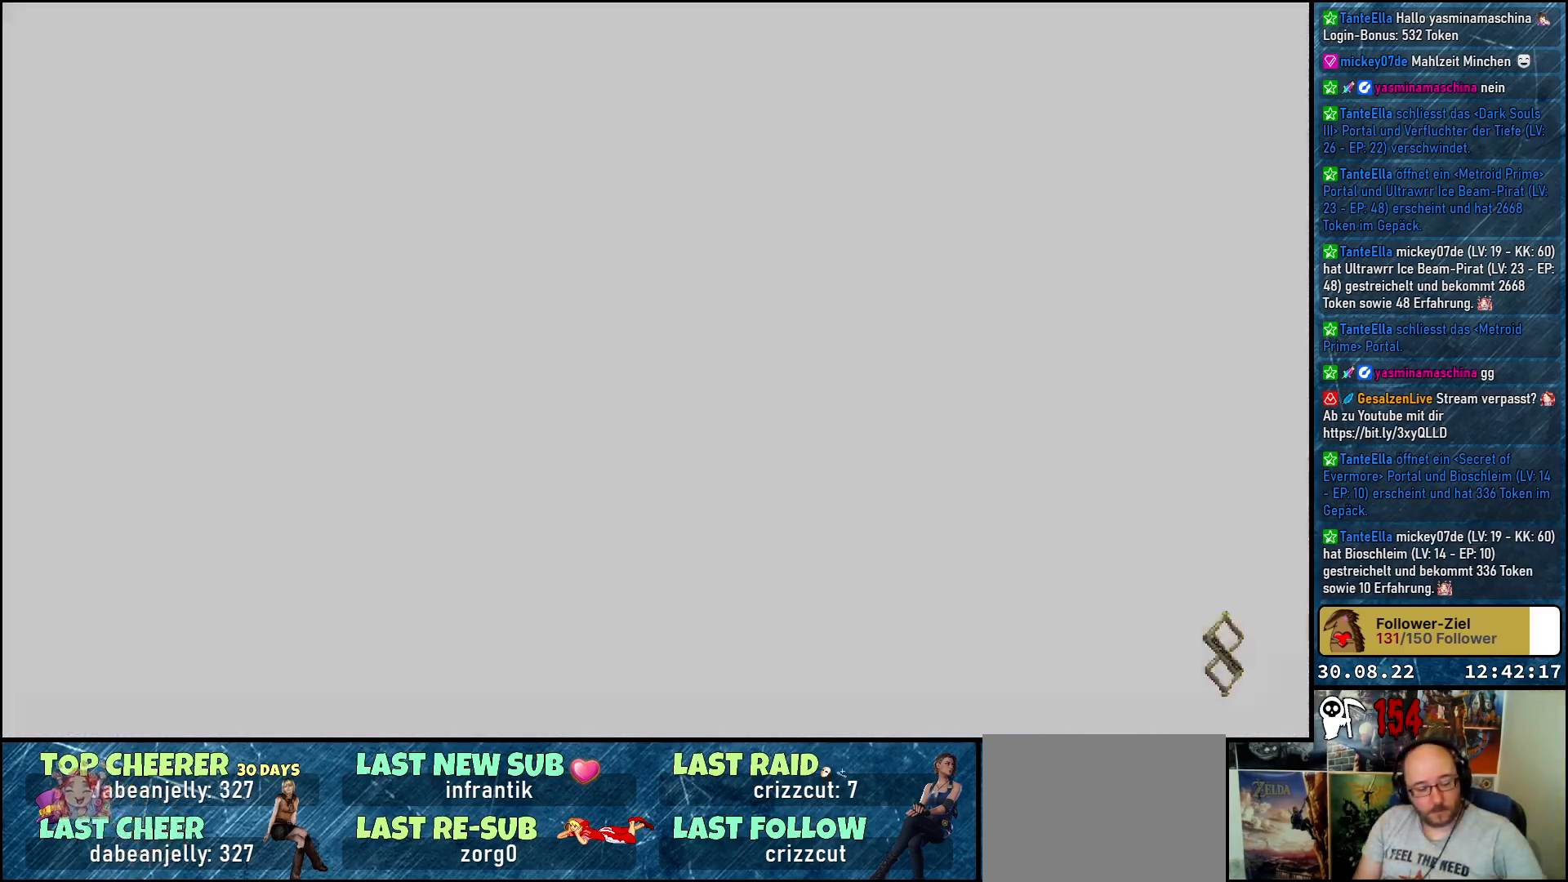
{"buttons": [], "left_stick": "center", "right_stick": "center", "events": []}
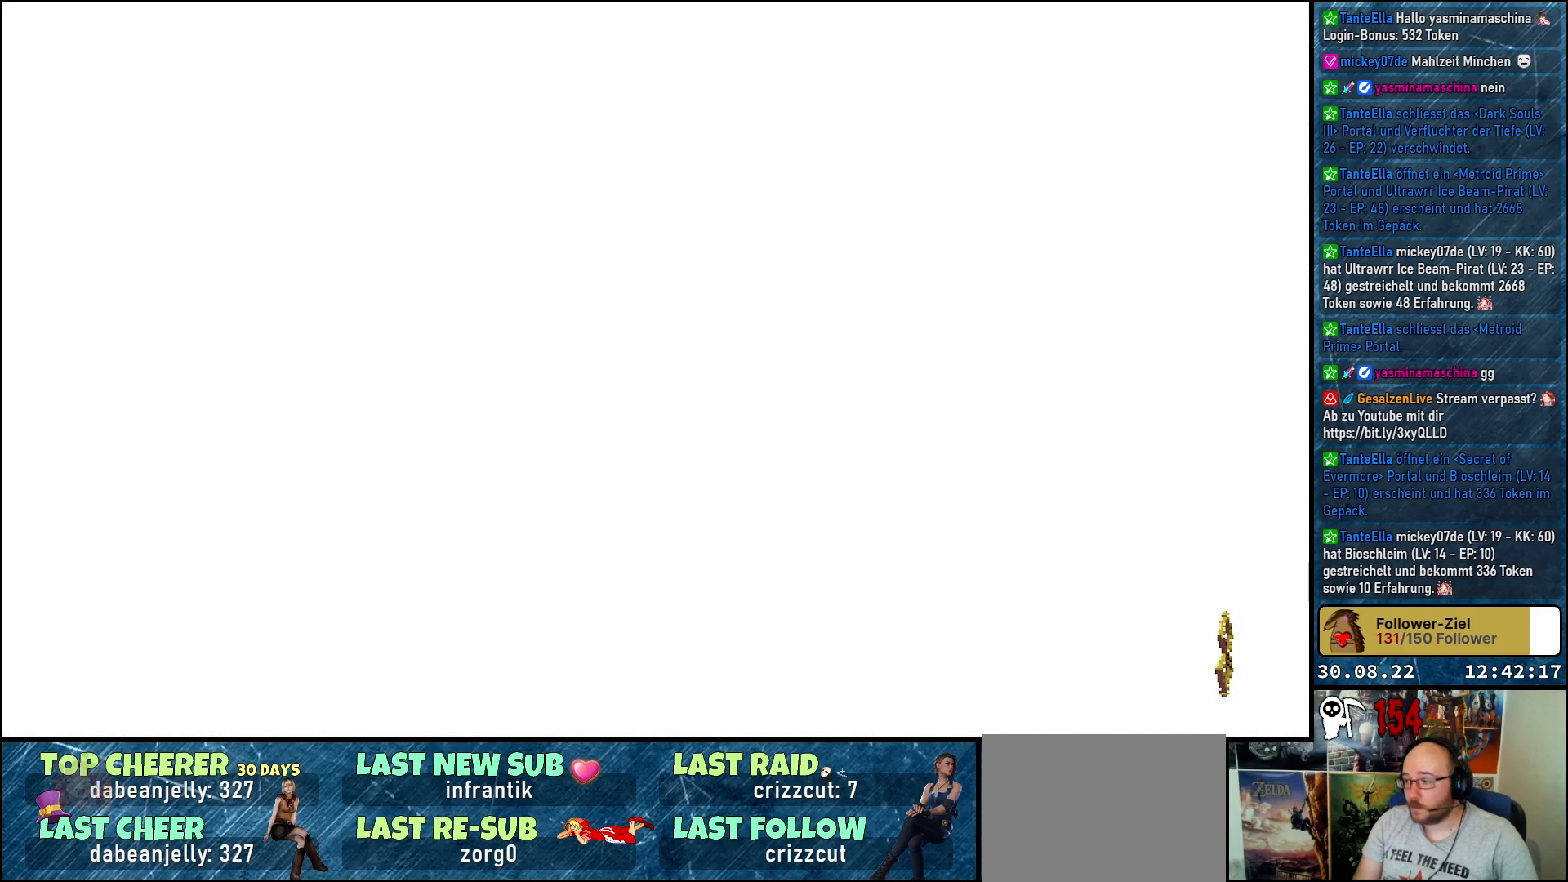
{"buttons": [], "left_stick": "center", "right_stick": "center", "events": []}
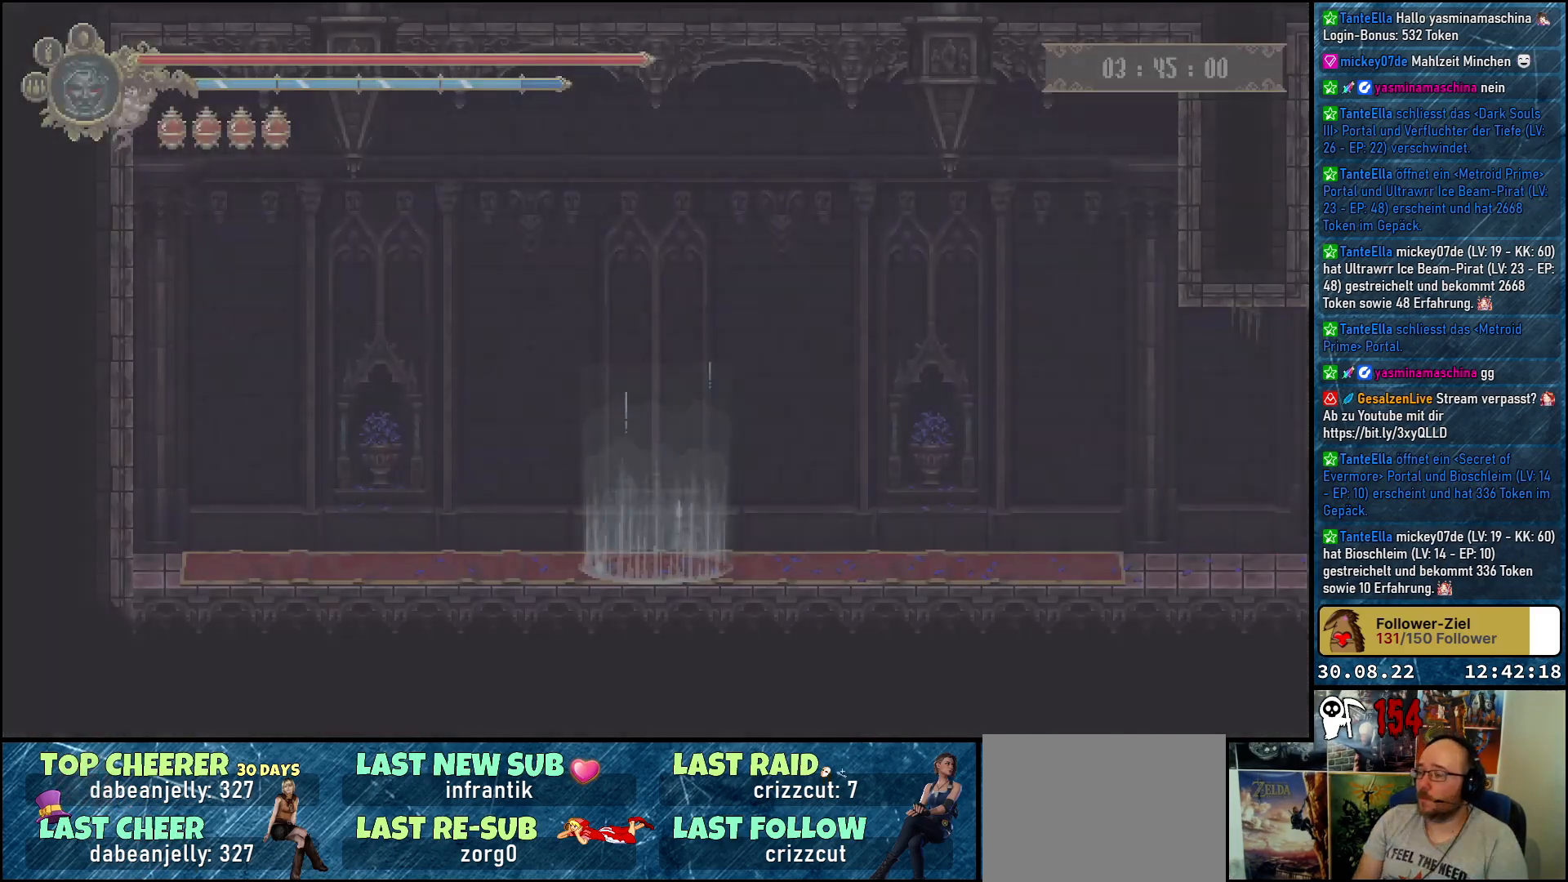
{"buttons": ["R2", "DPAD_RIGHT"], "left_stick": "center", "right_stick": "center", "events": [[233, "DPAD_RIGHT", "down"], [467, "R2", "down"]]}
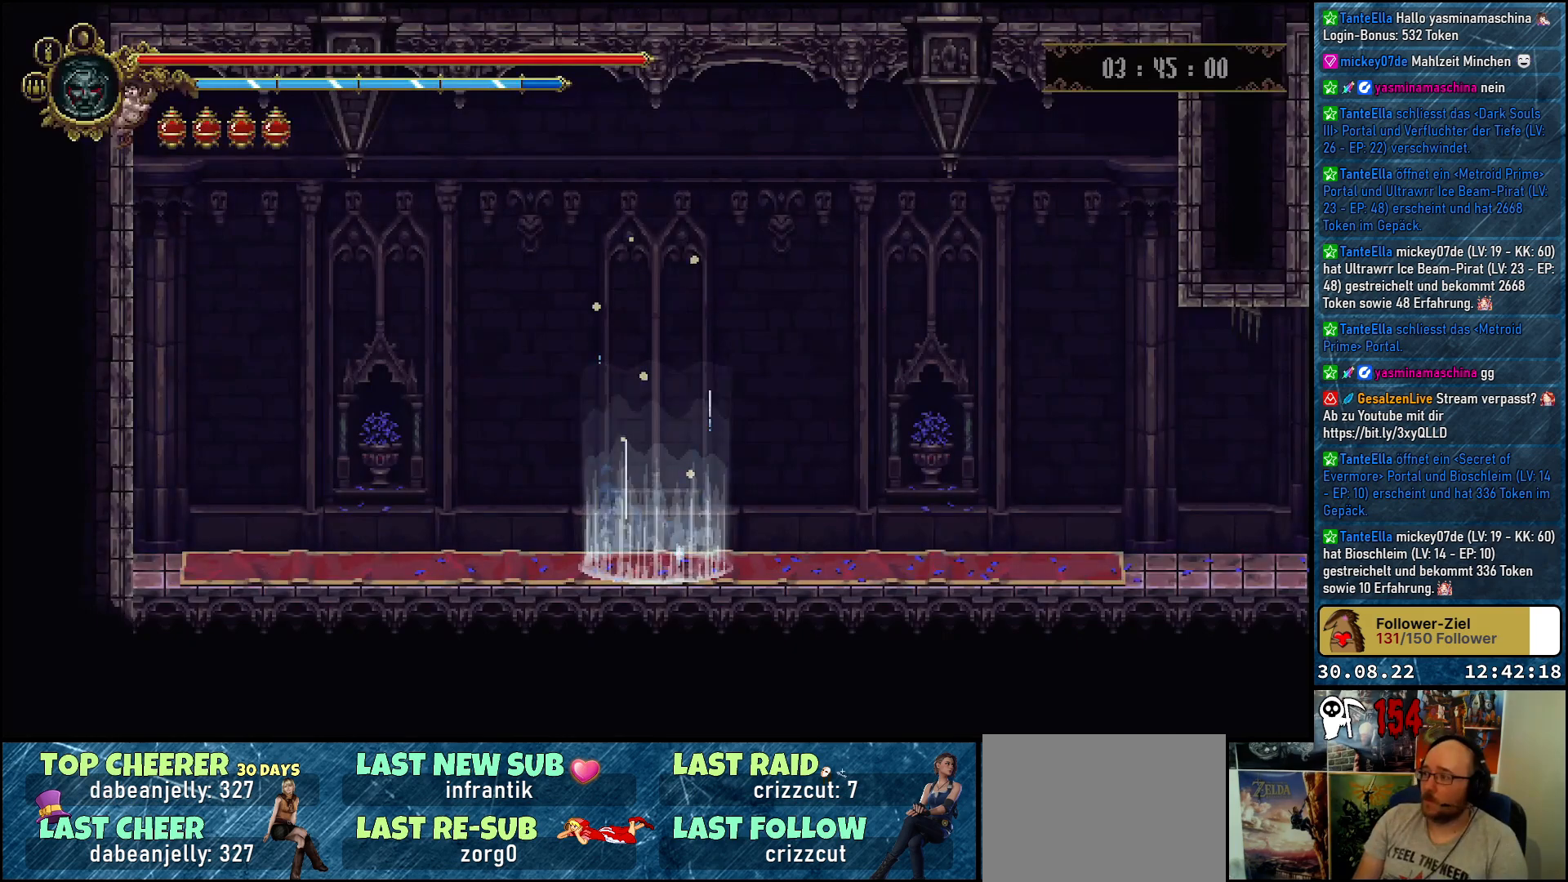
{"buttons": ["DPAD_RIGHT"], "left_stick": "center", "right_stick": "center", "events": [[67, "R2", "up"], [200, "R2", "down"], [283, "R2", "up"], [383, "R2", "down"], [467, "R2", "up"]]}
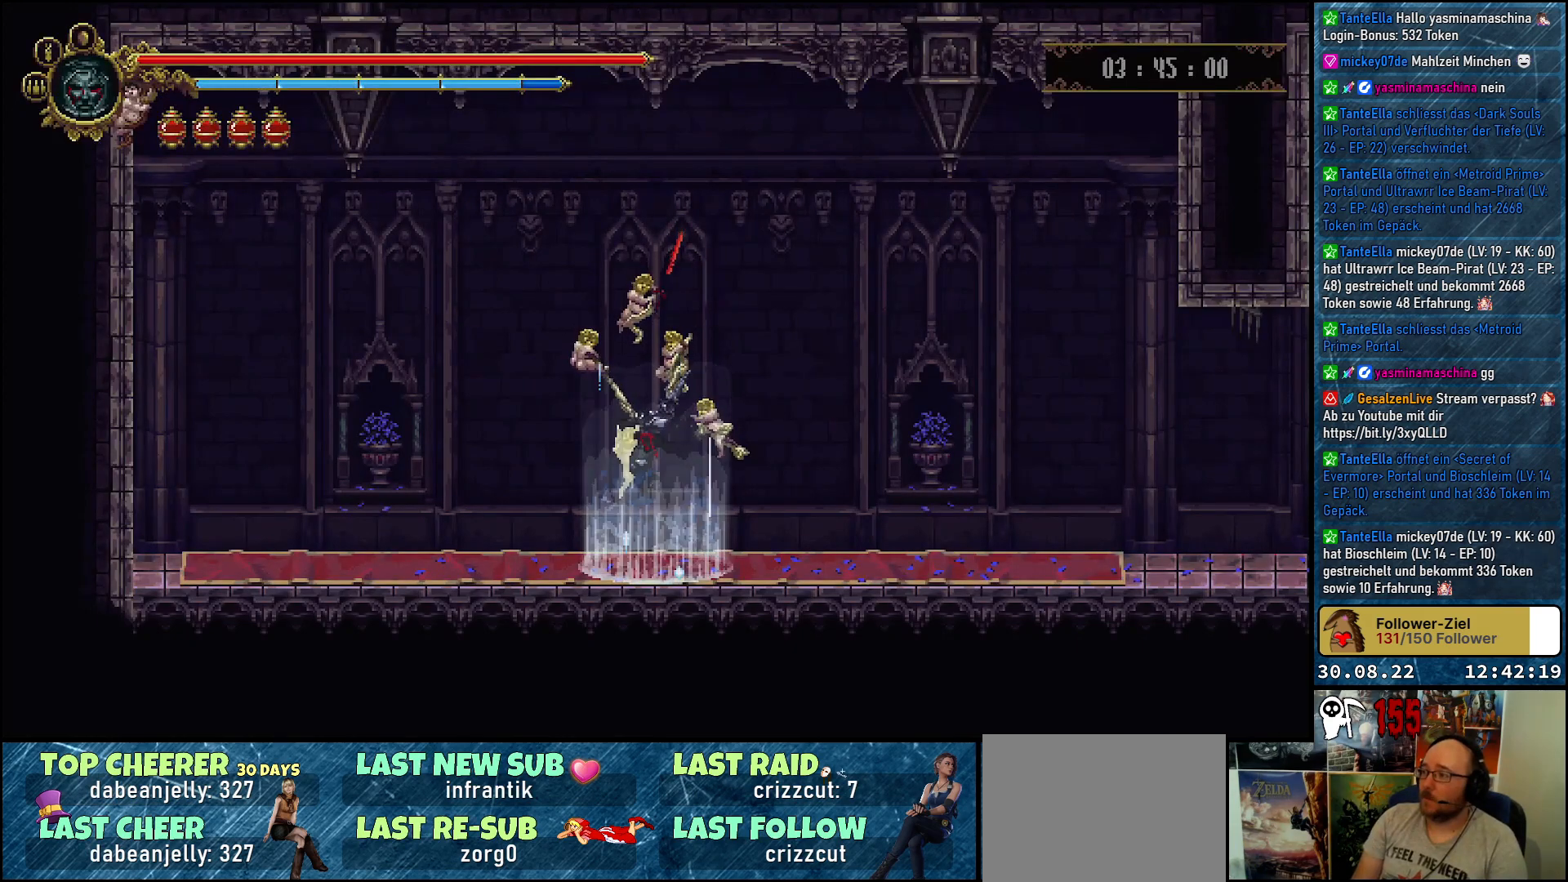
{"buttons": ["R2", "DPAD_RIGHT"], "left_stick": "center", "right_stick": "center", "events": [[67, "R2", "down"], [150, "R2", "up"], [250, "R2", "down"], [350, "R2", "up"], [467, "R2", "down"]]}
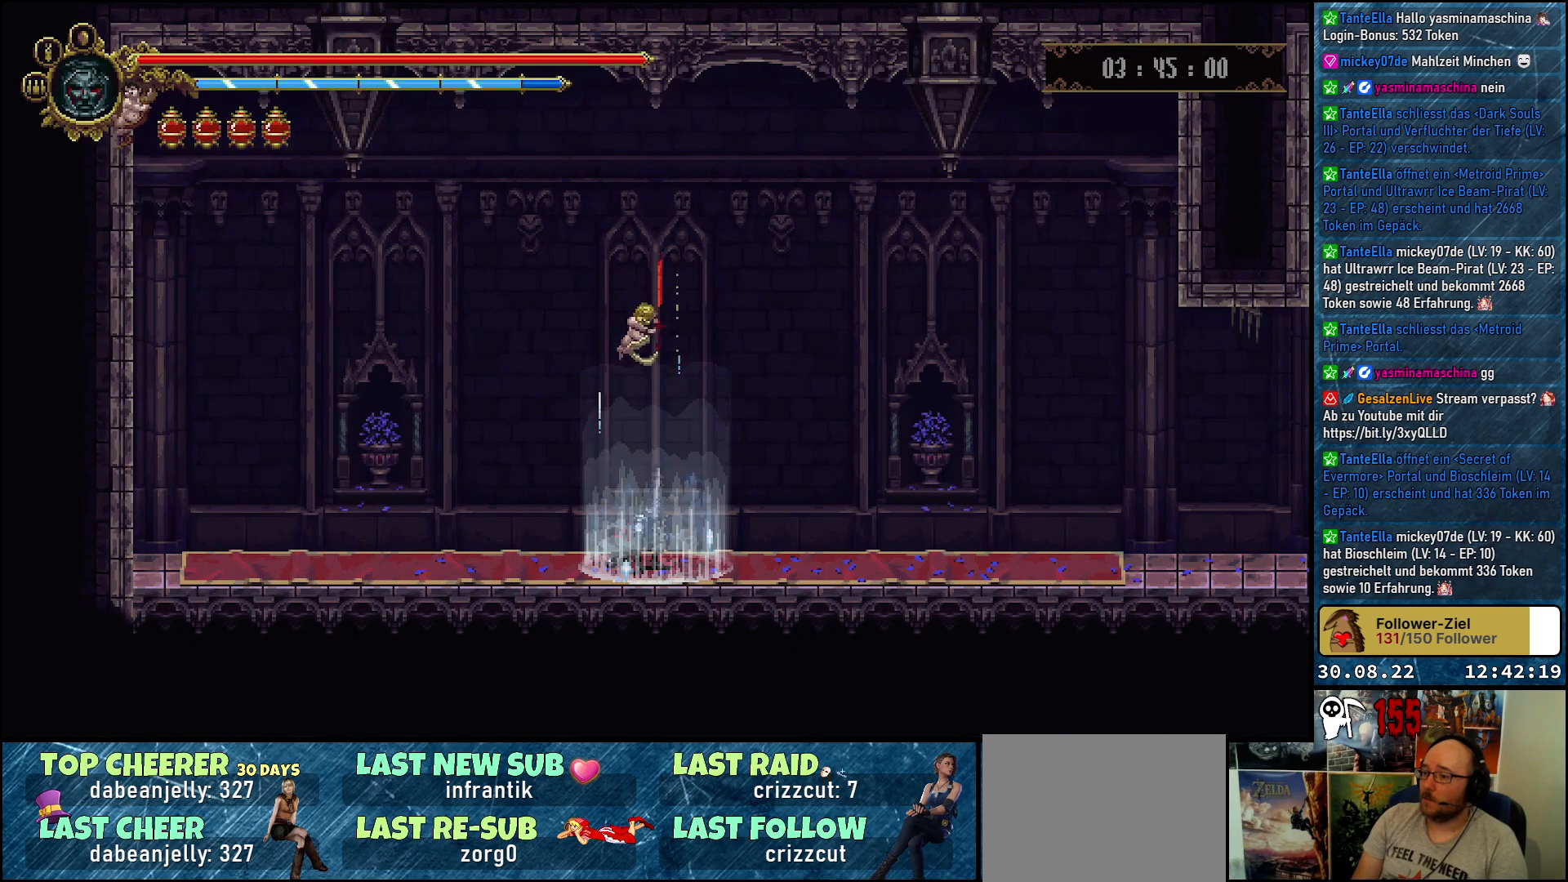
{"buttons": ["DPAD_RIGHT"], "left_stick": "center", "right_stick": "center", "events": [[50, "R2", "up"], [167, "R2", "down"], [250, "R2", "up"], [367, "R2", "down"], [467, "R2", "up"]]}
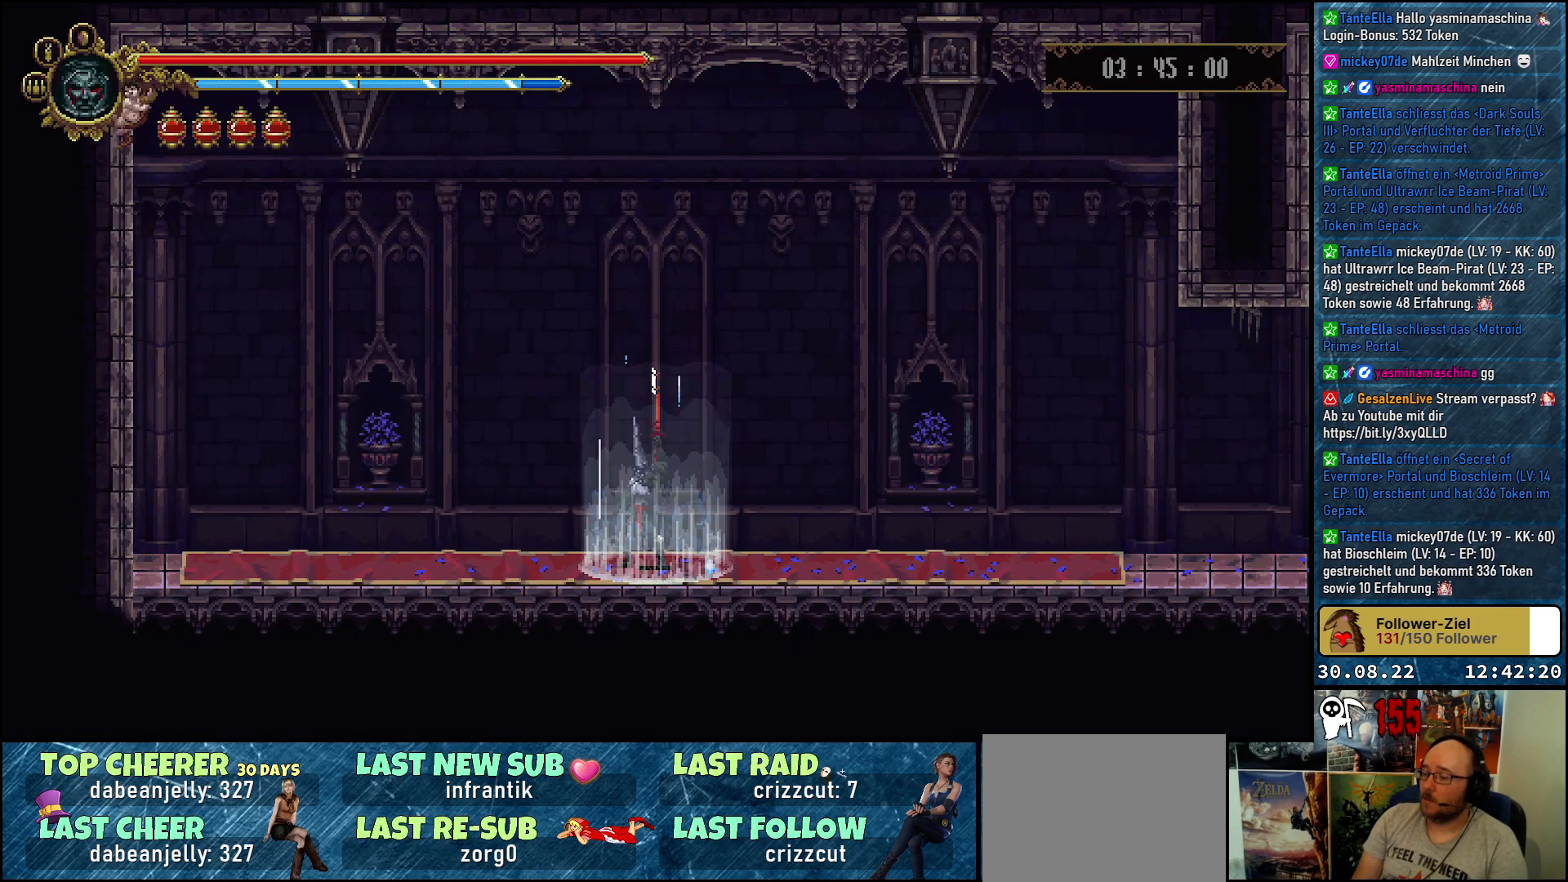
{"buttons": ["R2", "DPAD_RIGHT"], "left_stick": "center", "right_stick": "center", "events": [[67, "R2", "down"], [150, "R2", "up"], [283, "R2", "down"], [367, "R2", "up"], [483, "R2", "down"]]}